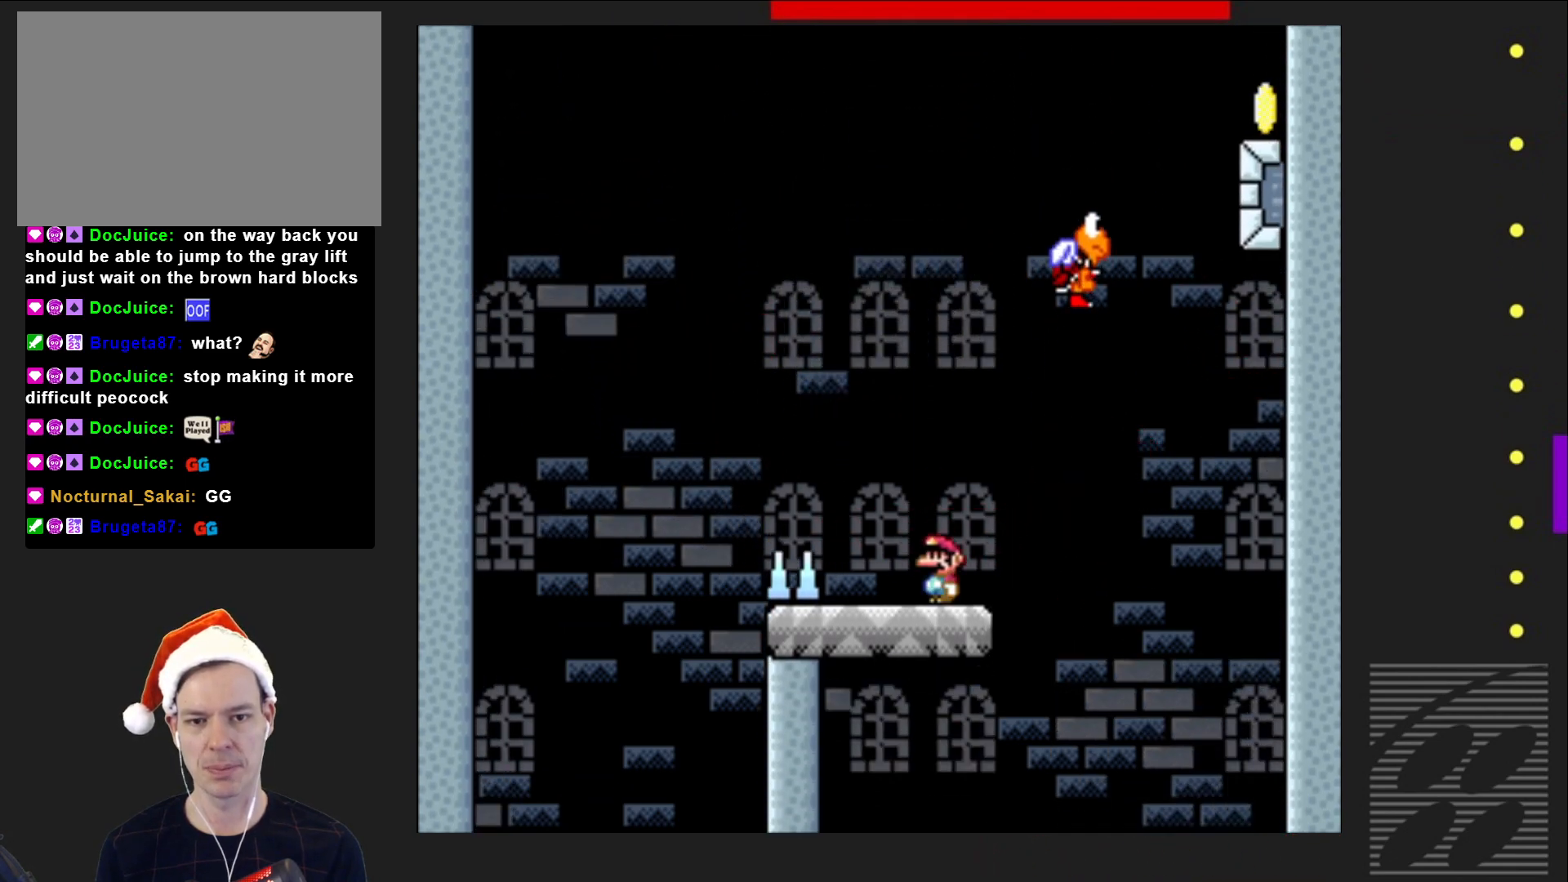
Gameplay with a controller (PlayStation layout); each line is a JSON object with the inputs held at the frame after it. "events" lists button and stick changes between this image and that frame as [ms after this image, input, new state], when the widget could be followed in between. Not read: L3 R3 left_stick right_stick.
{"buttons": ["SQUARE", "DPAD_RIGHT"], "events": [[17, "DPAD_RIGHT", "down"], [433, "CROSS", "up"]]}
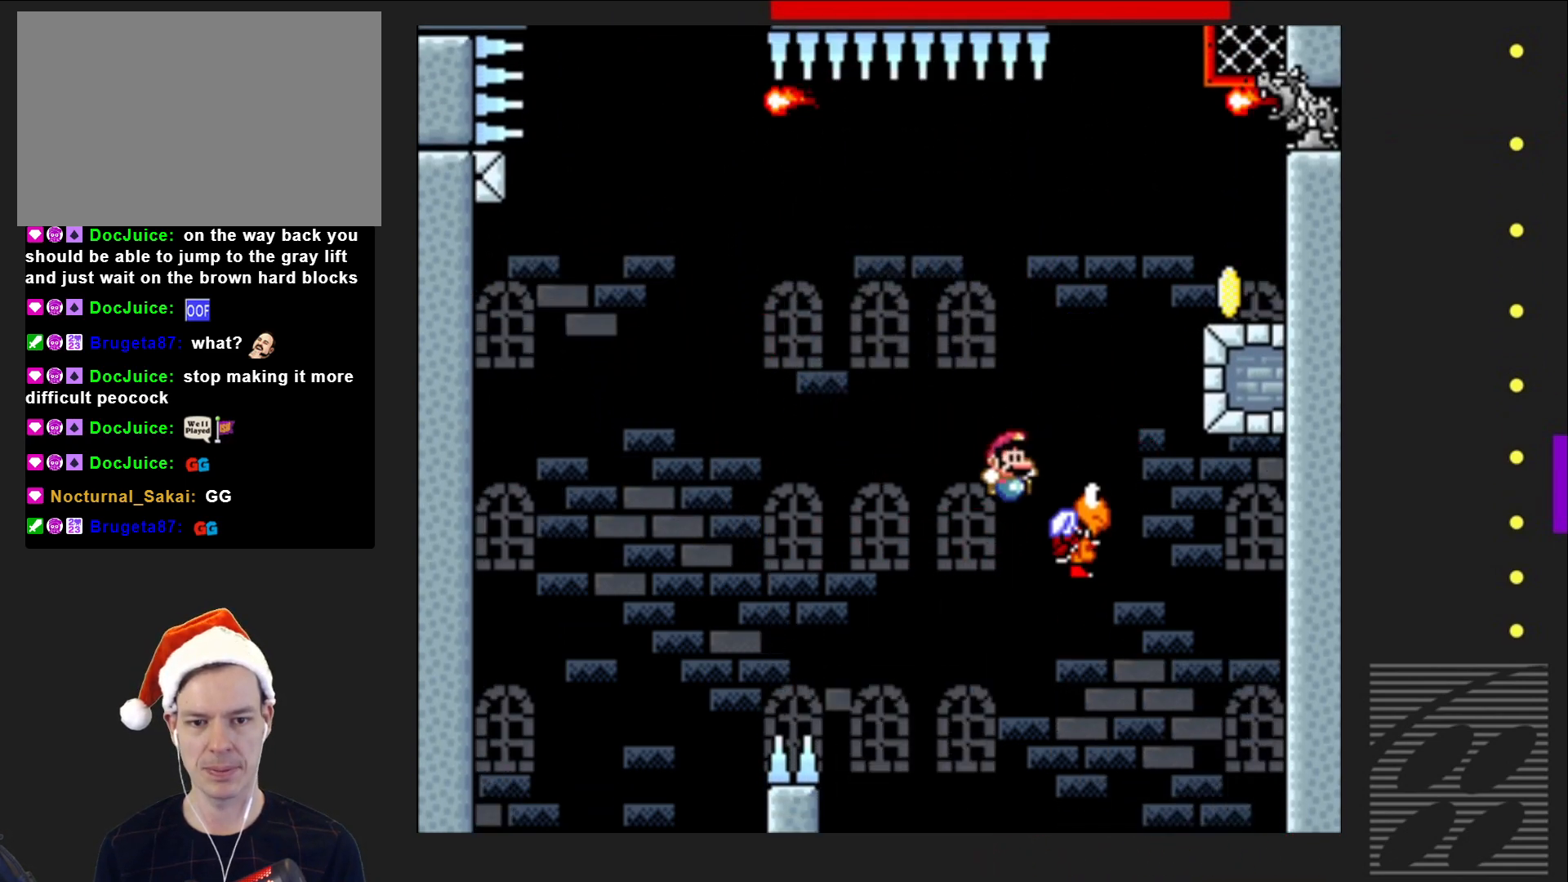
{"buttons": ["SQUARE", "DPAD_RIGHT"], "events": [[50, "CROSS", "down"], [67, "DPAD_RIGHT", "up"], [167, "DPAD_LEFT", "down"], [250, "DPAD_LEFT", "up"], [317, "DPAD_RIGHT", "down"], [417, "CROSS", "up"]]}
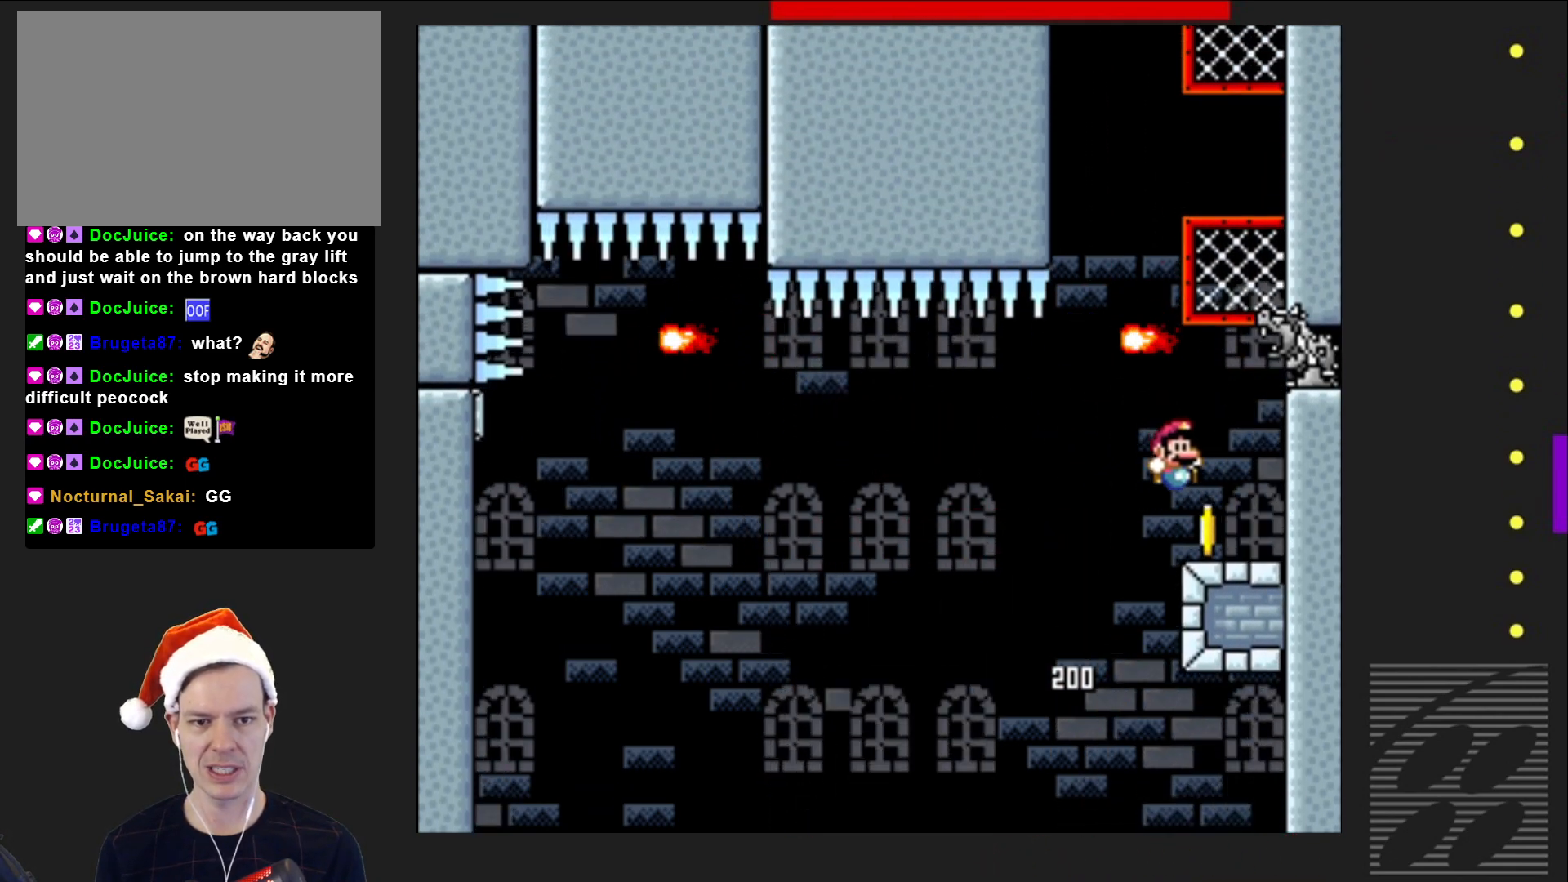
{"buttons": ["CROSS", "SQUARE"], "events": [[133, "DPAD_RIGHT", "up"], [233, "CROSS", "down"], [367, "DPAD_LEFT", "down"], [467, "DPAD_LEFT", "up"]]}
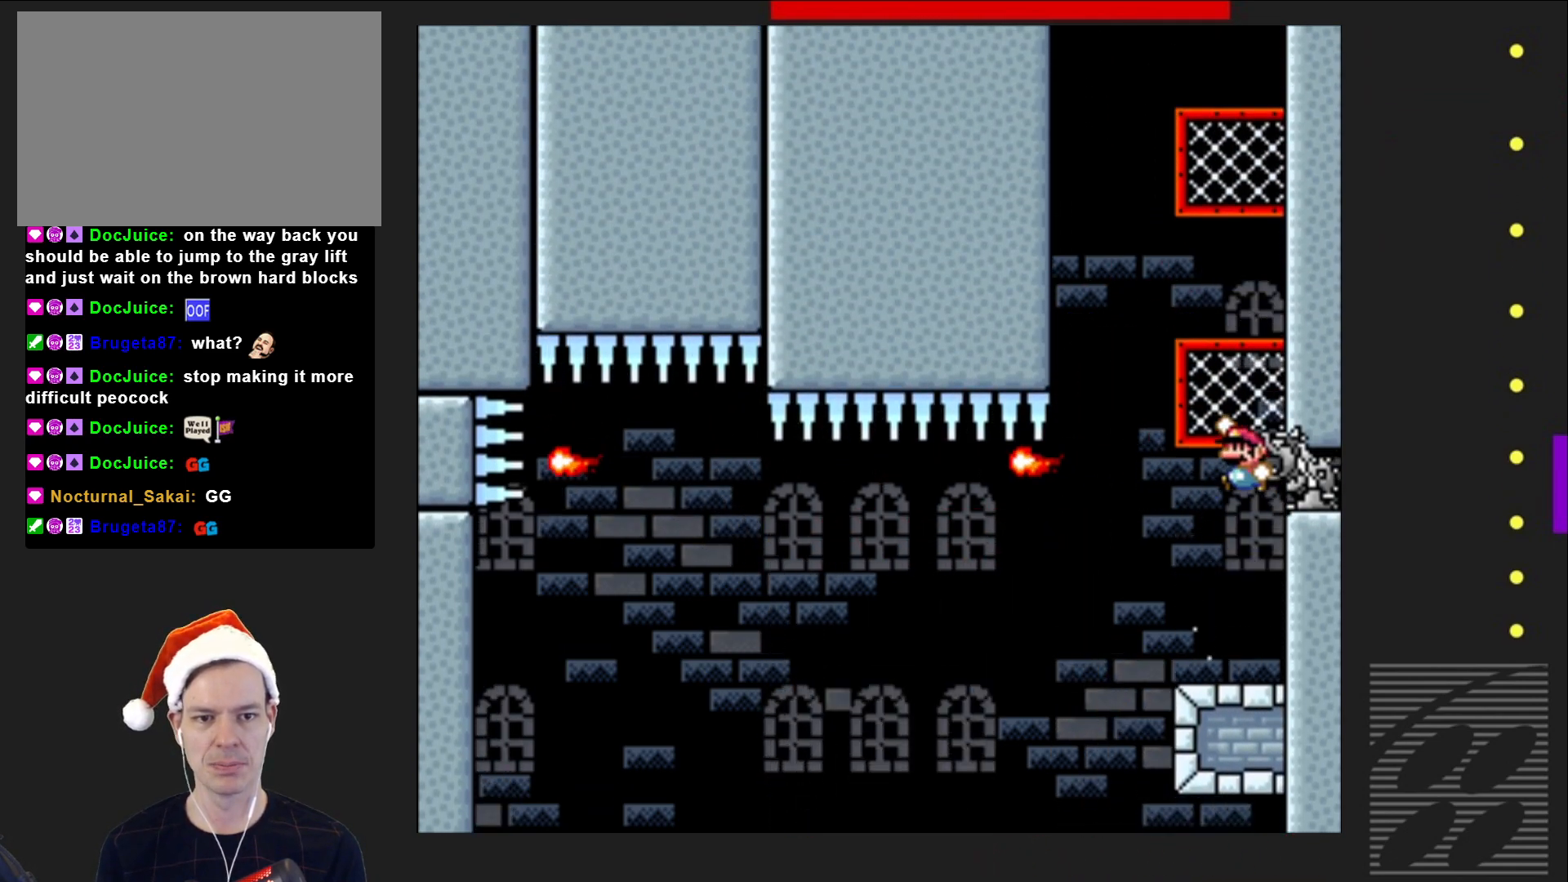
{"buttons": ["CROSS", "SQUARE", "DPAD_UP"], "events": [[50, "DPAD_UP", "down"], [150, "CROSS", "up"], [450, "CROSS", "down"]]}
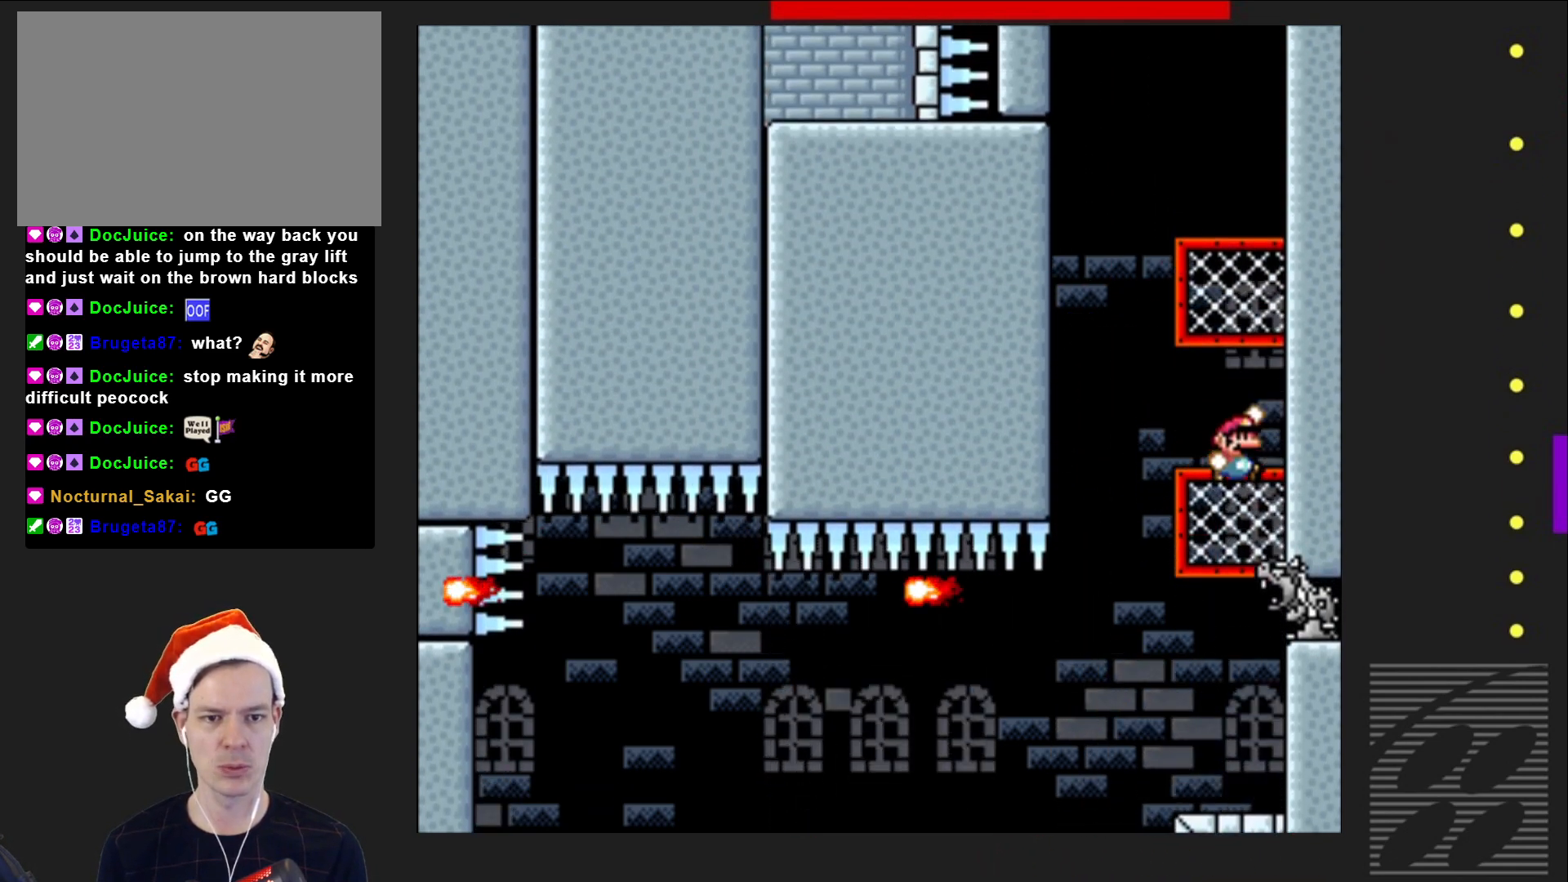
{"buttons": ["SQUARE"], "events": [[233, "CROSS", "up"], [450, "DPAD_UP", "up"]]}
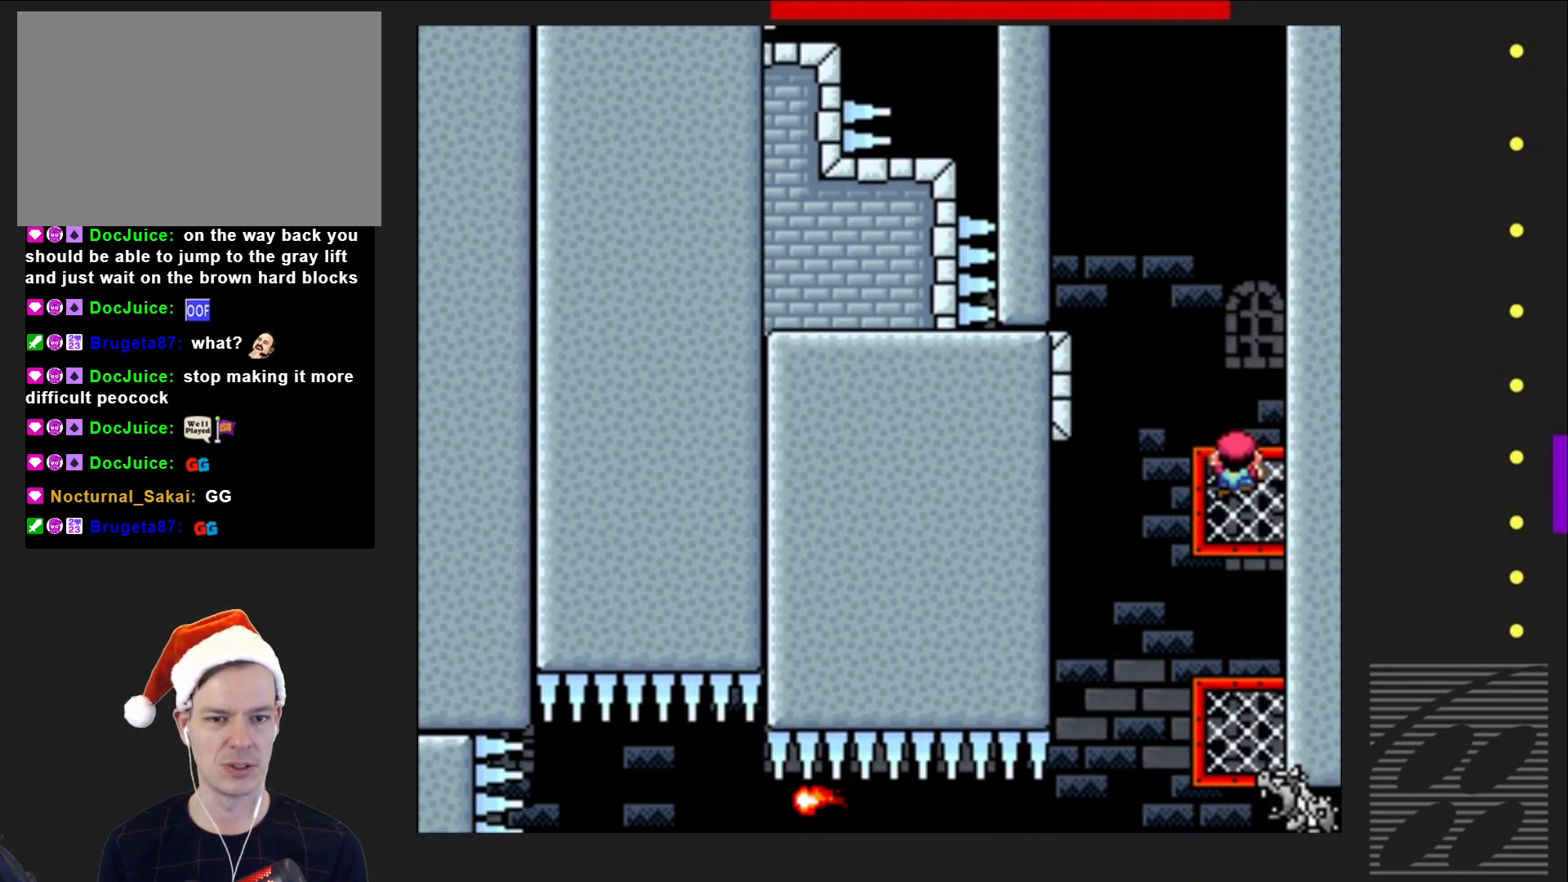
{"buttons": ["CROSS", "SQUARE"], "events": [[167, "DPAD_LEFT", "down"], [217, "CROSS", "down"], [350, "DPAD_LEFT", "up"]]}
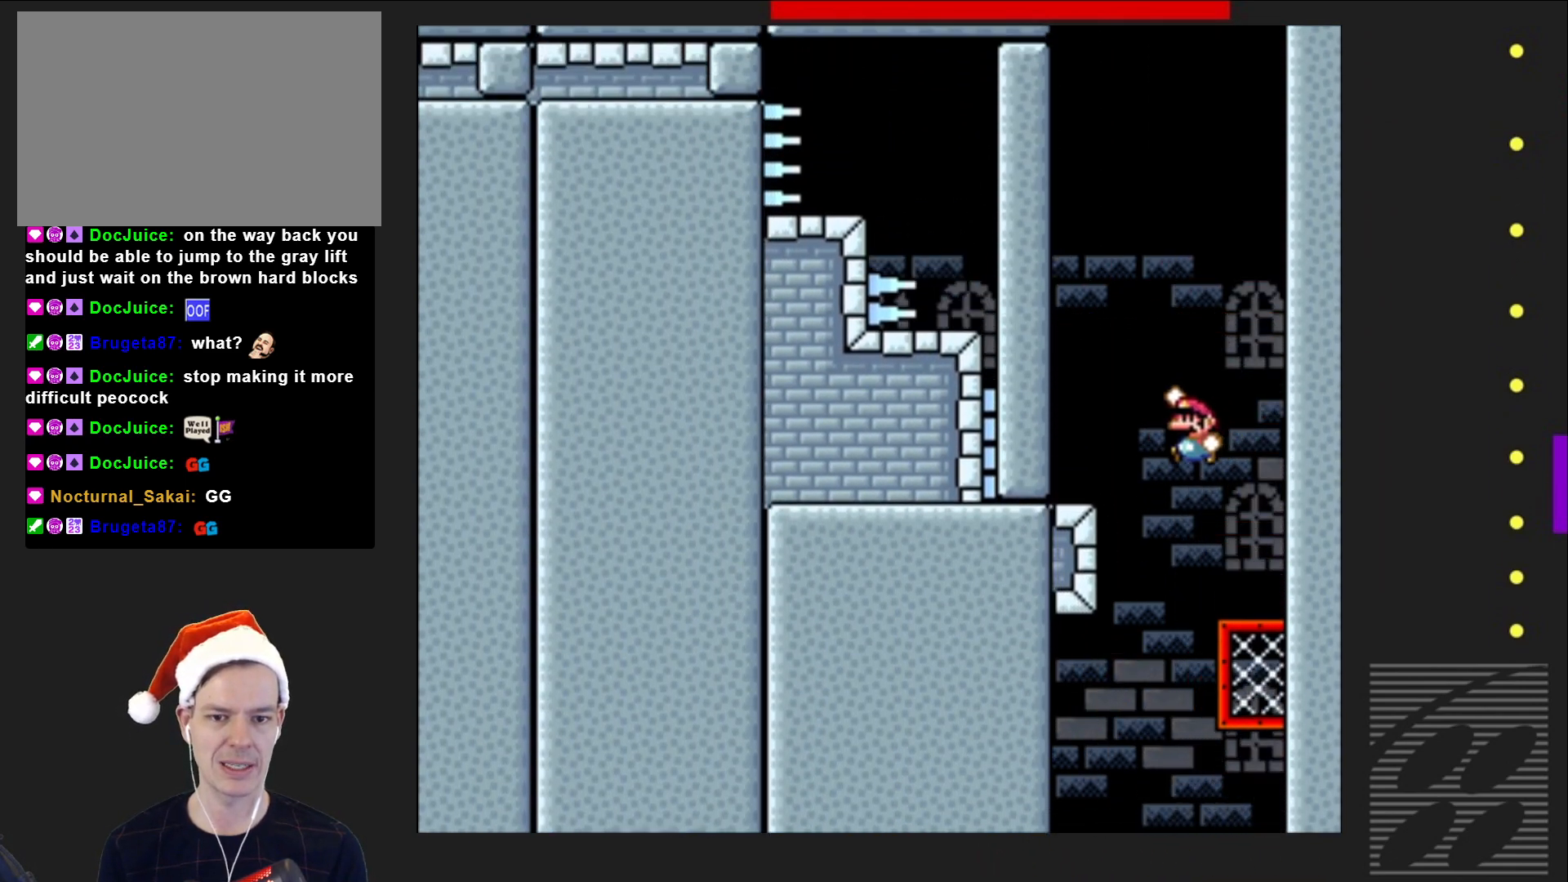
{"buttons": ["SQUARE"], "events": [[100, "DPAD_LEFT", "down"], [167, "CROSS", "up"], [200, "DPAD_LEFT", "up"], [317, "DPAD_RIGHT", "down"], [417, "DPAD_RIGHT", "up"]]}
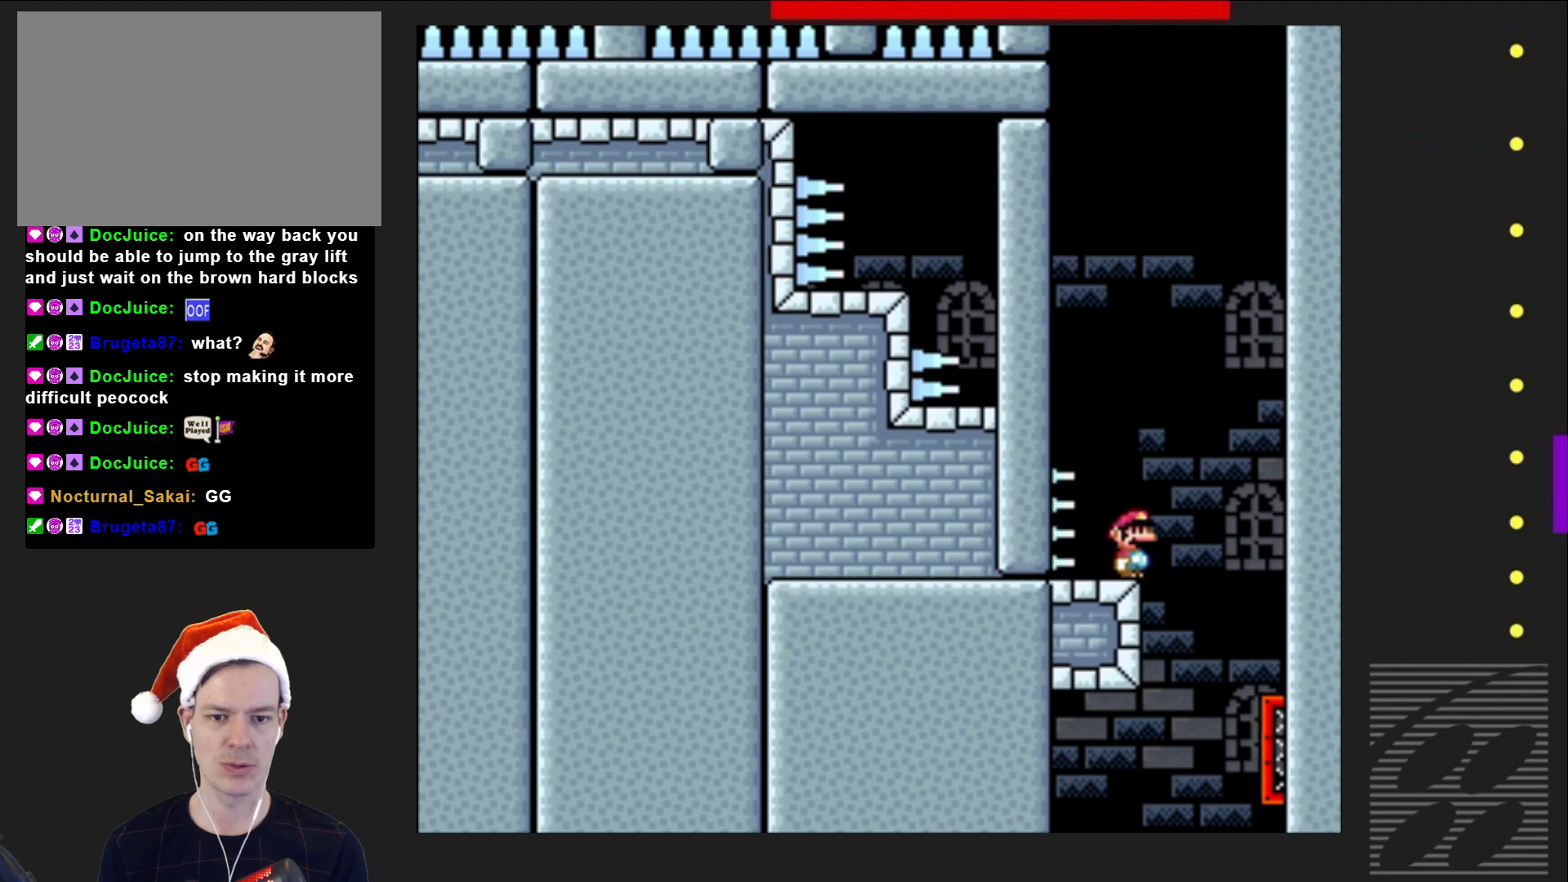
{"buttons": ["CROSS", "SQUARE", "DPAD_LEFT"], "events": [[300, "CROSS", "down"], [433, "DPAD_LEFT", "down"]]}
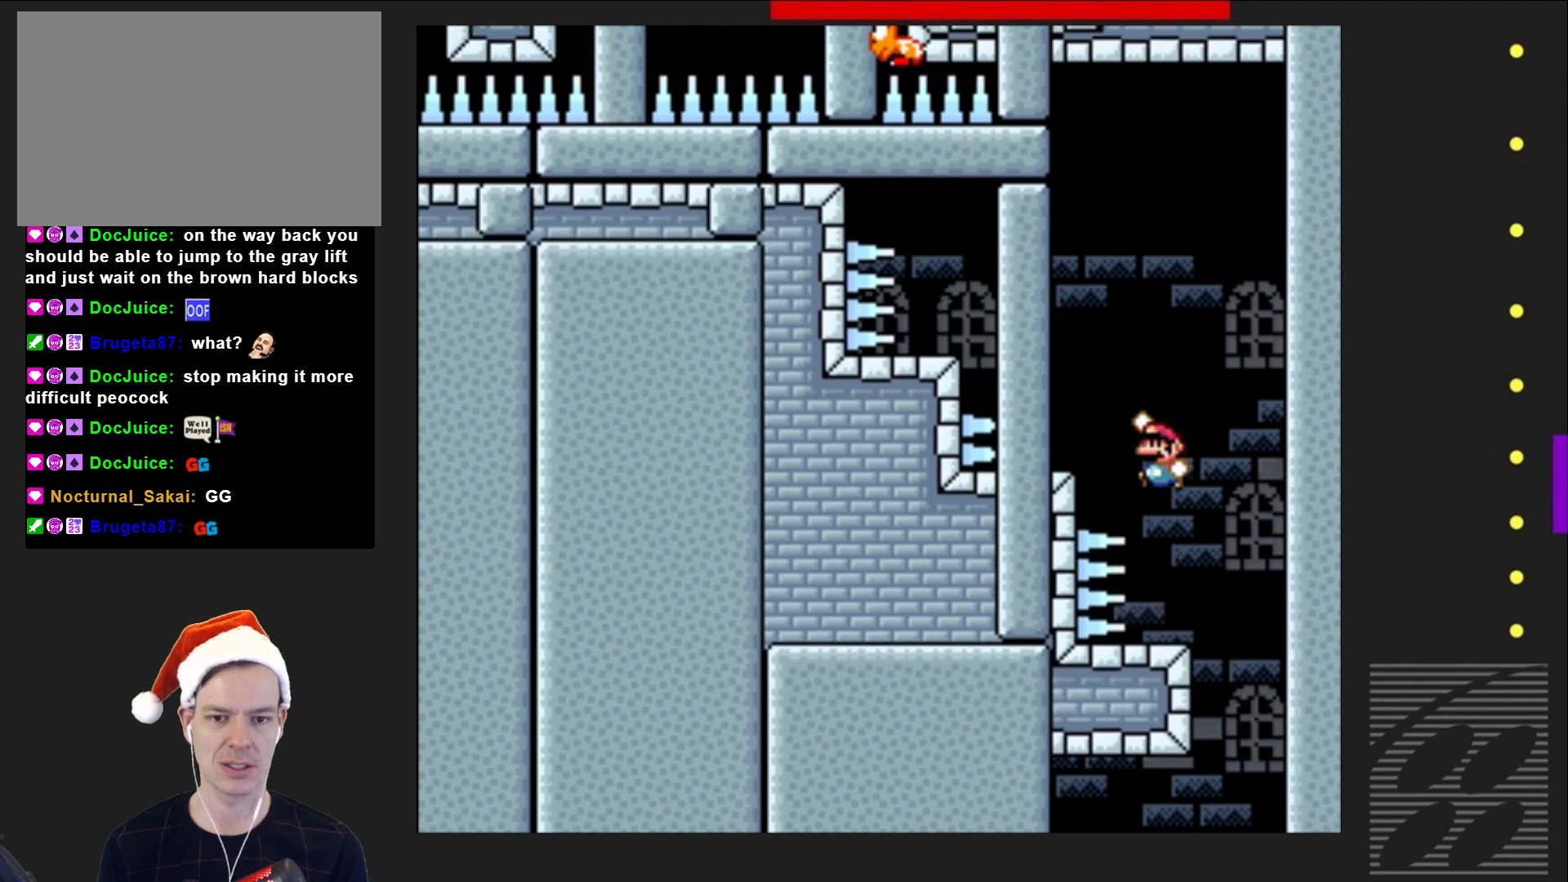
{"buttons": ["SQUARE"], "events": [[150, "DPAD_LEFT", "up"], [200, "CROSS", "up"], [267, "DPAD_RIGHT", "down"], [483, "DPAD_RIGHT", "up"]]}
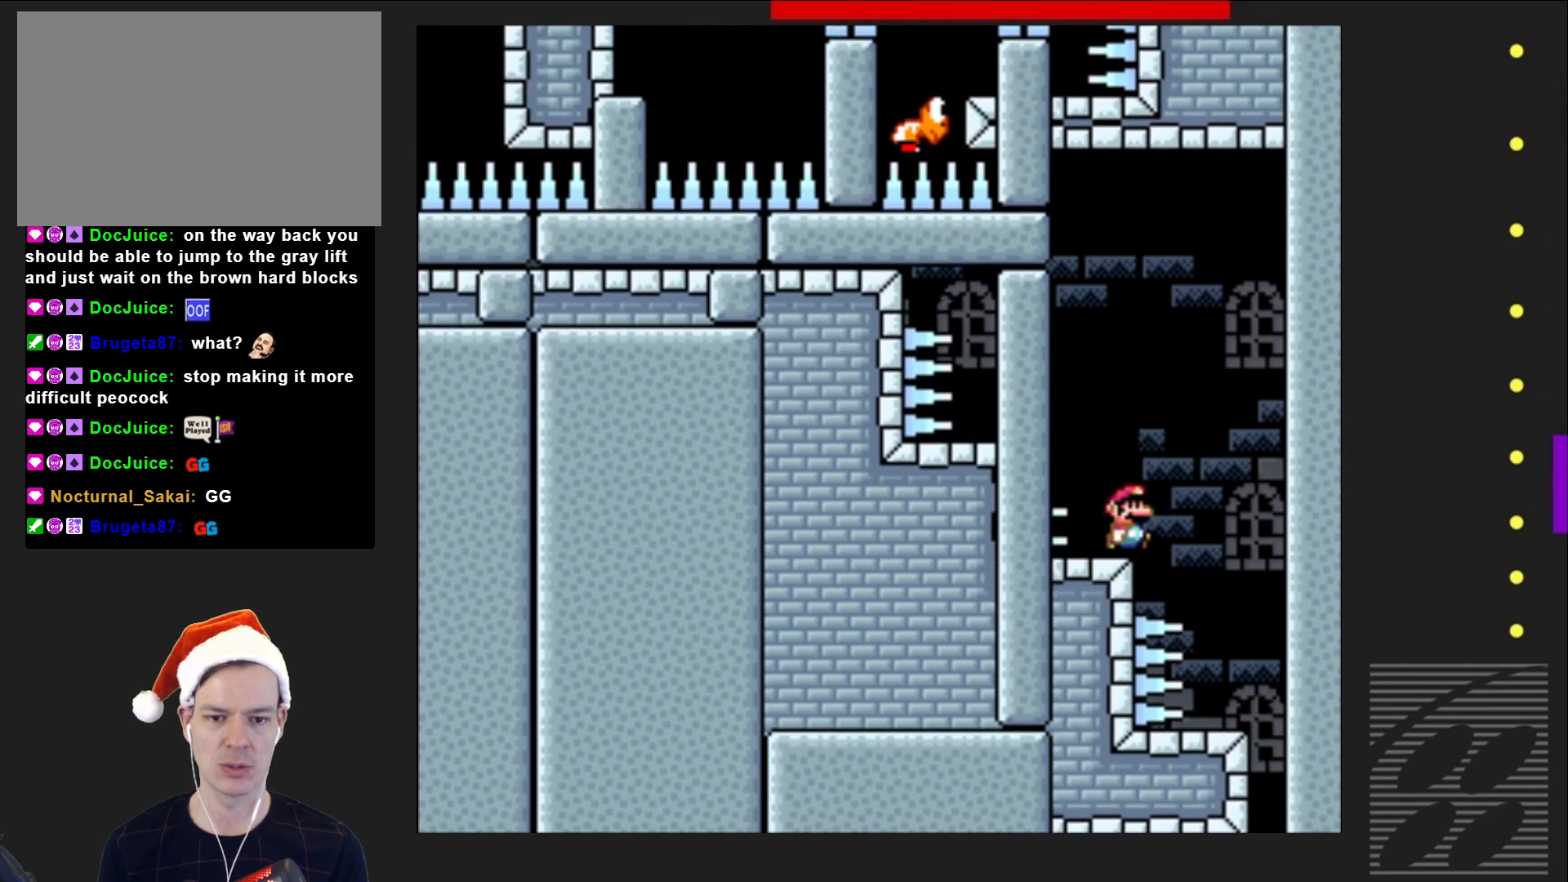
{"buttons": ["SQUARE"], "events": []}
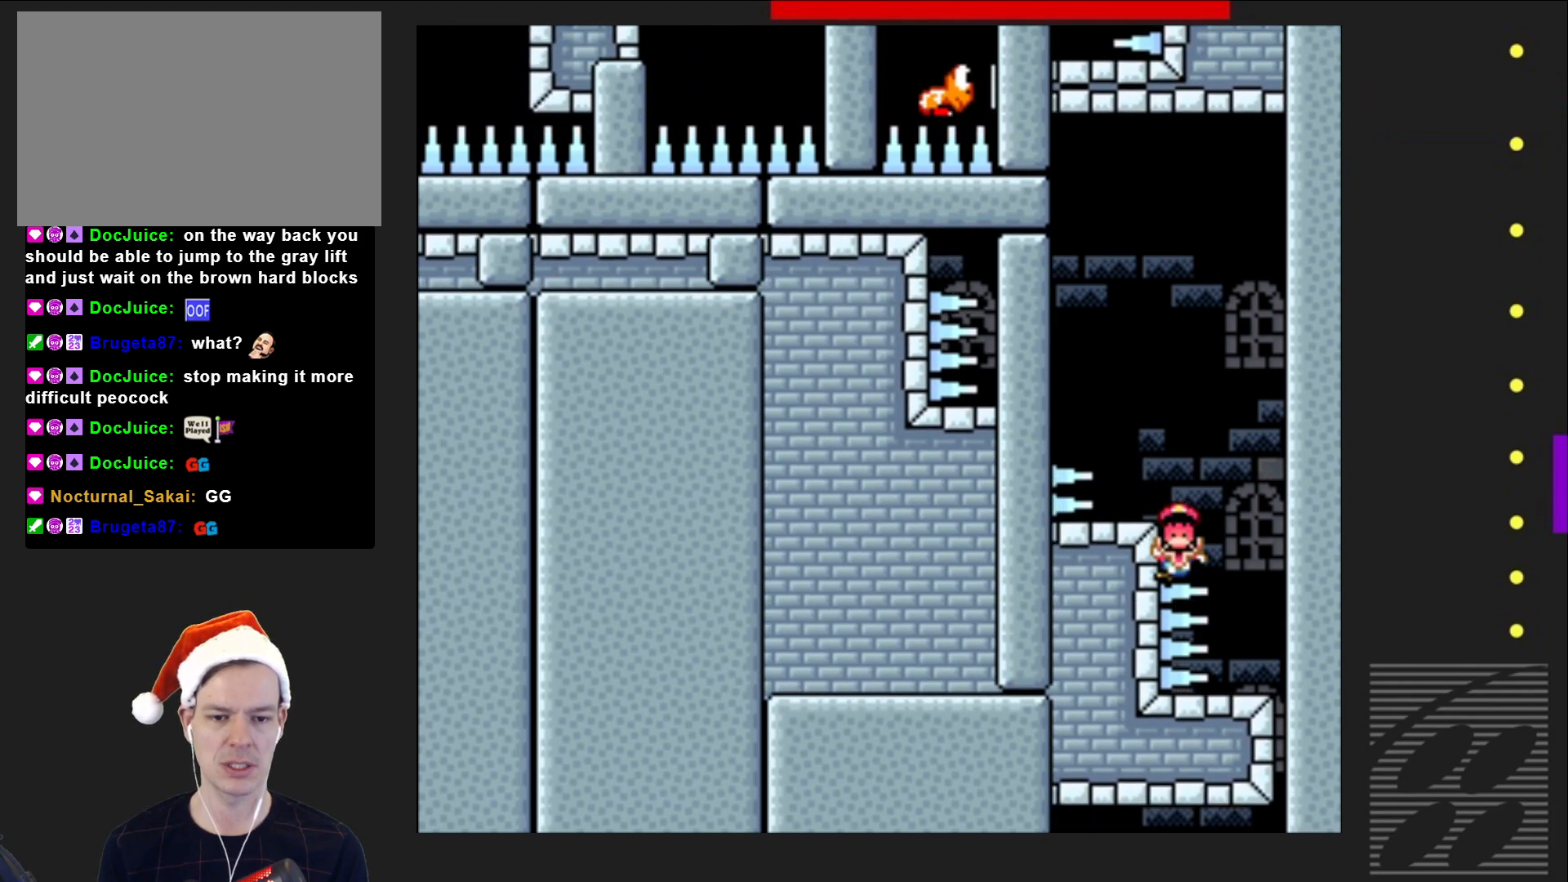
{"buttons": ["CROSS"], "events": [[183, "SQUARE", "up"], [267, "CROSS", "down"], [383, "CROSS", "up"], [483, "CROSS", "down"]]}
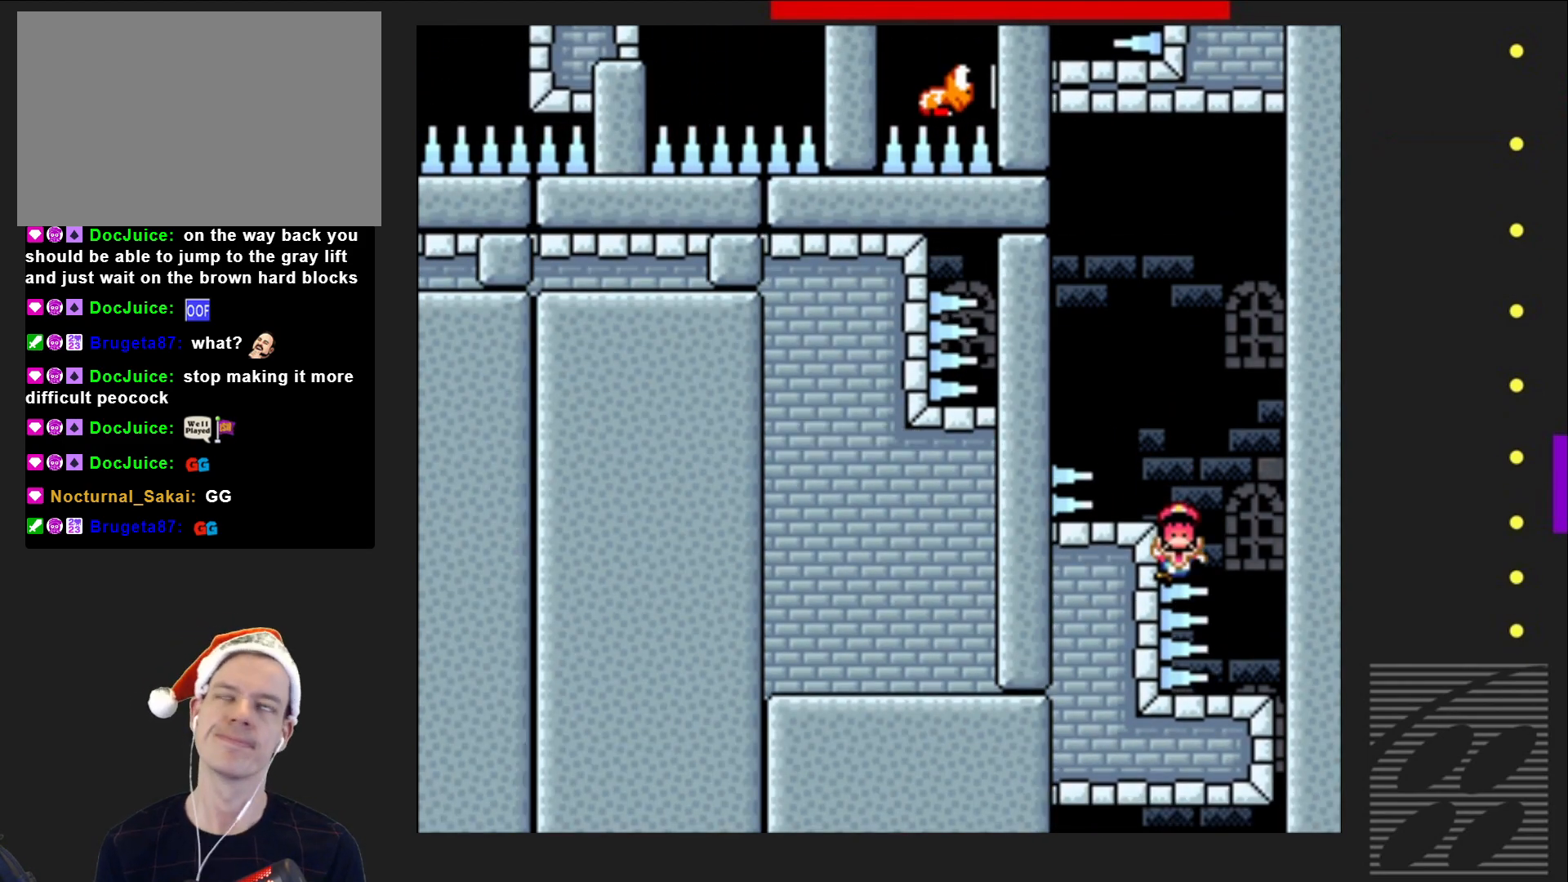
{"buttons": [], "events": [[83, "CROSS", "up"], [150, "CROSS", "down"], [267, "CROSS", "up"], [333, "CROSS", "down"], [450, "CROSS", "up"]]}
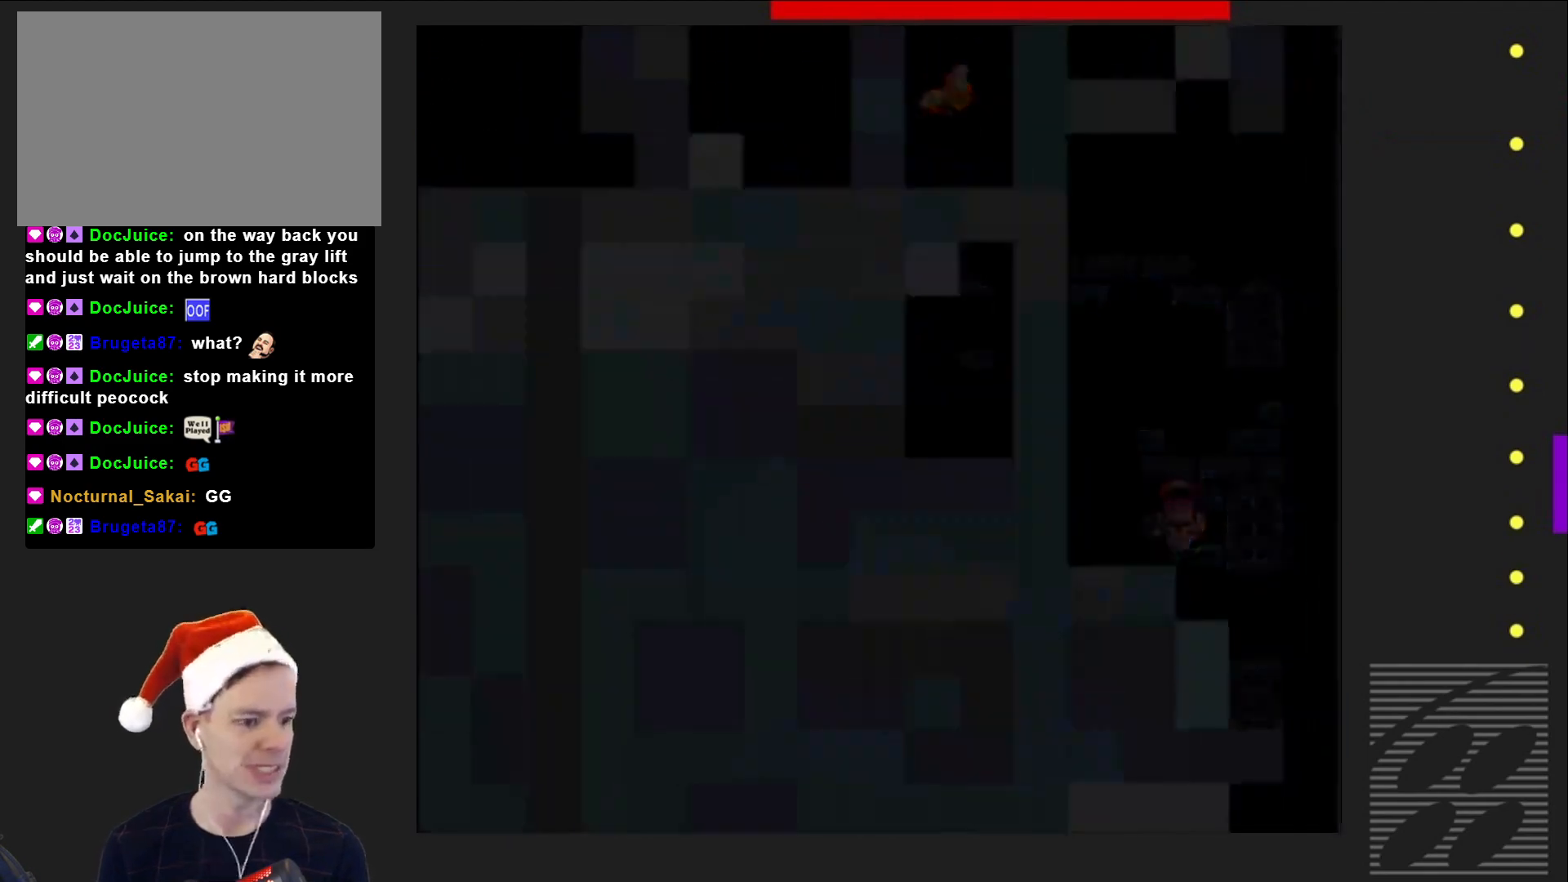
{"buttons": ["SQUARE"], "events": [[267, "SQUARE", "down"]]}
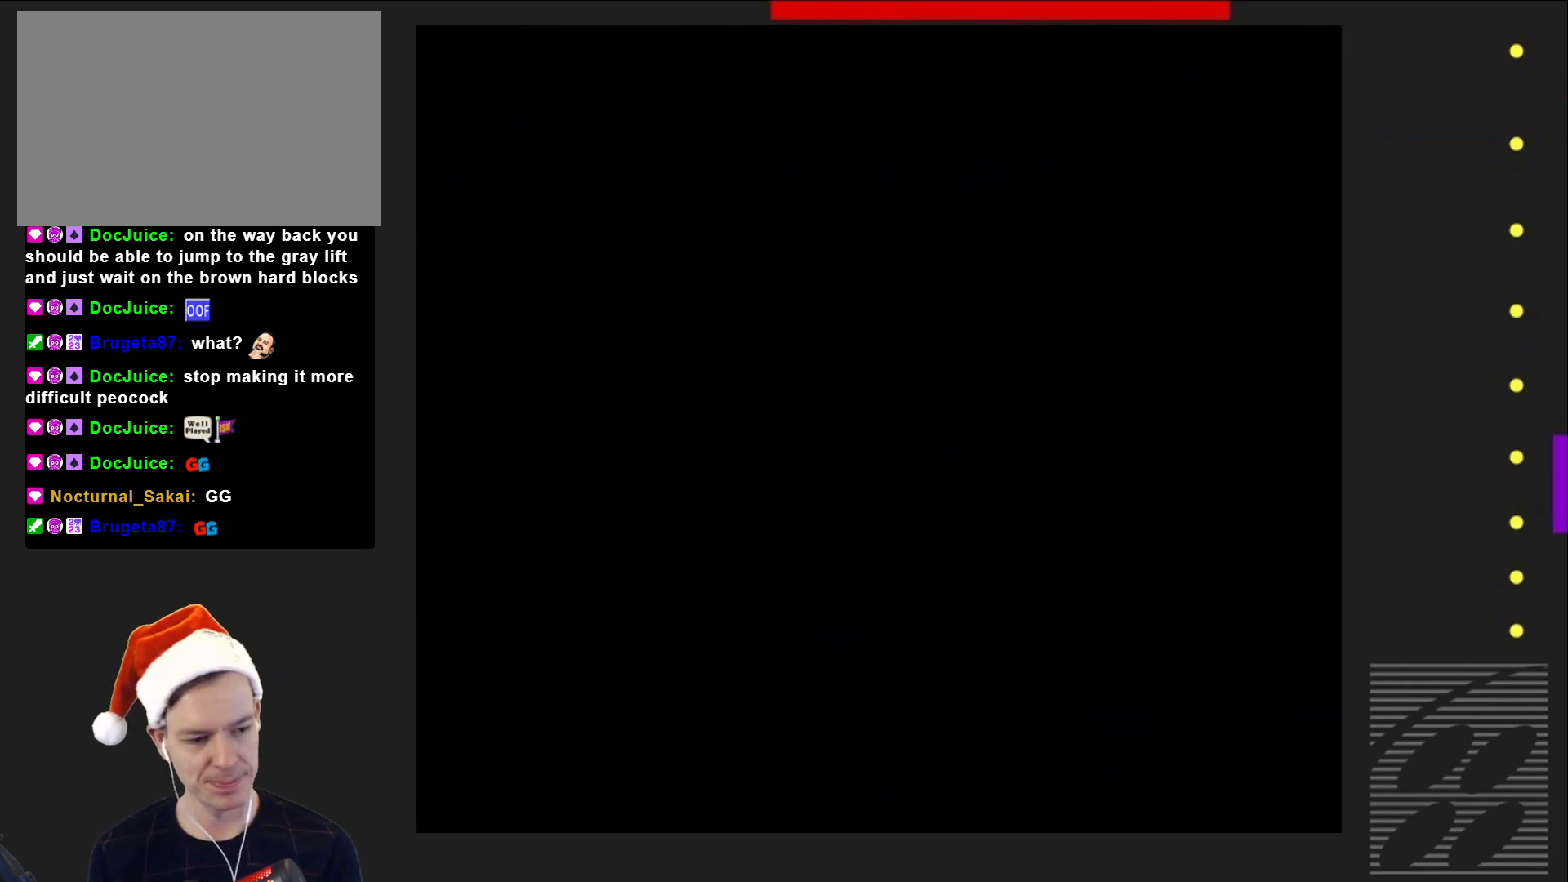
{"buttons": ["SQUARE", "DPAD_LEFT"], "events": [[500, "DPAD_LEFT", "down"]]}
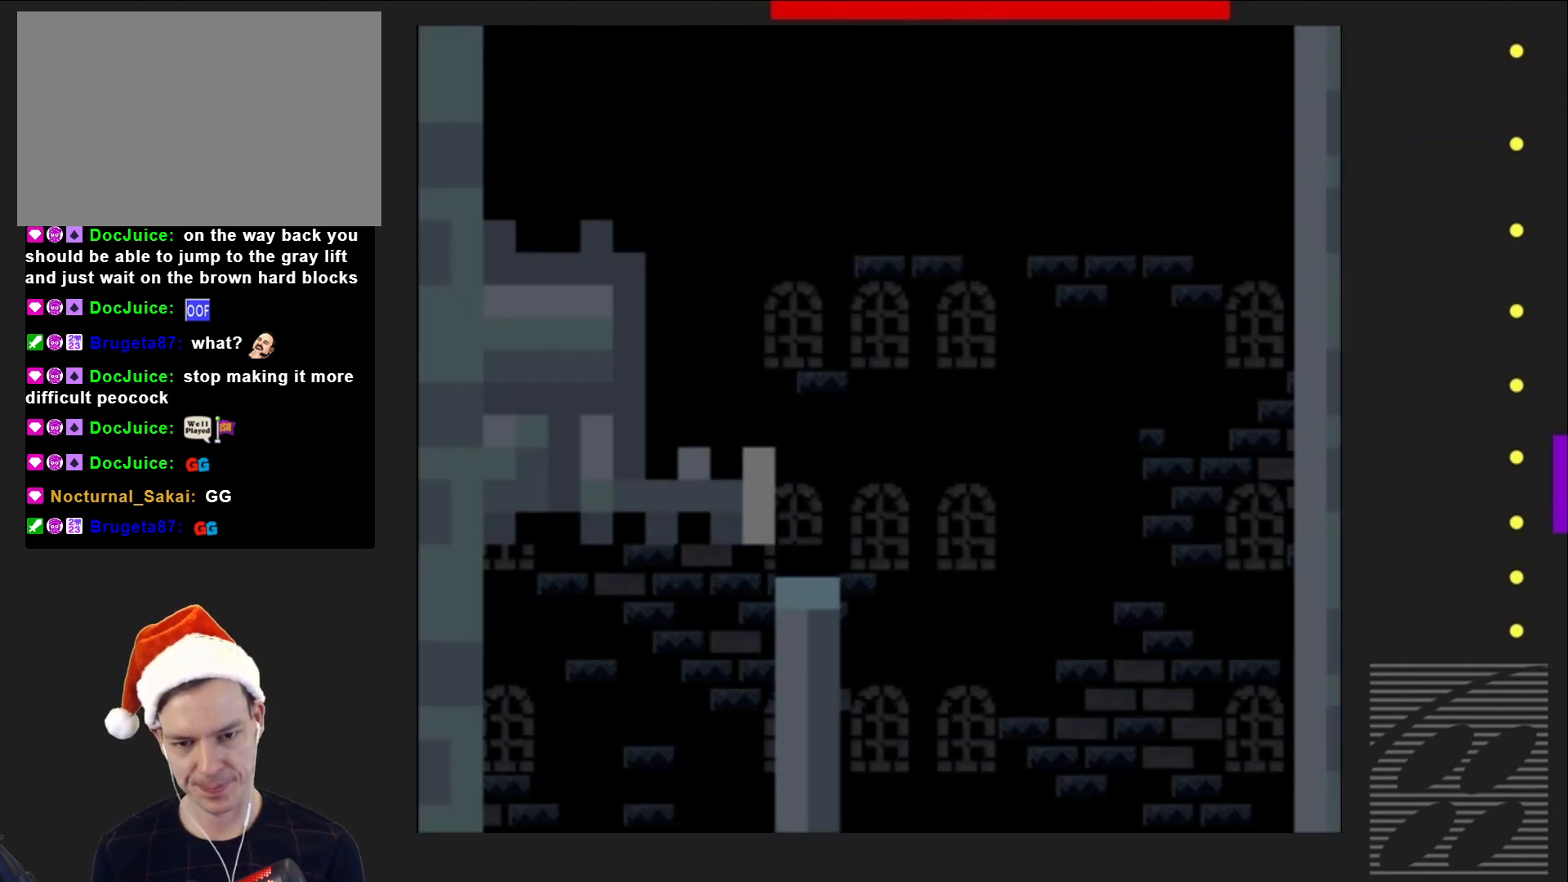
{"buttons": ["SQUARE", "DPAD_LEFT"], "events": []}
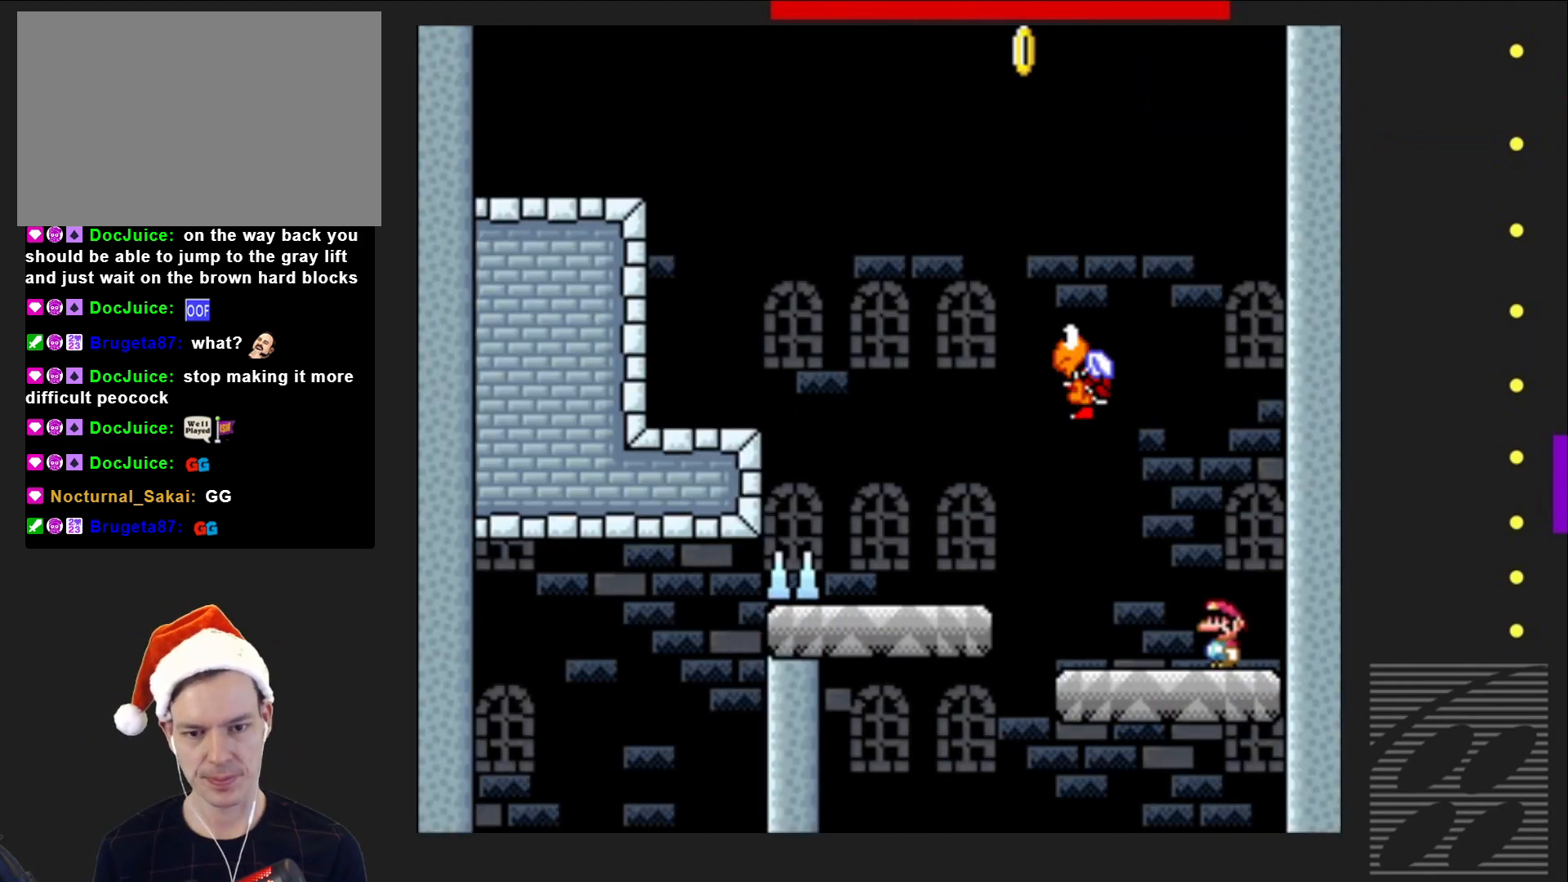
{"buttons": ["SQUARE"], "events": [[133, "CROSS", "down"], [250, "CROSS", "up"], [500, "DPAD_LEFT", "up"]]}
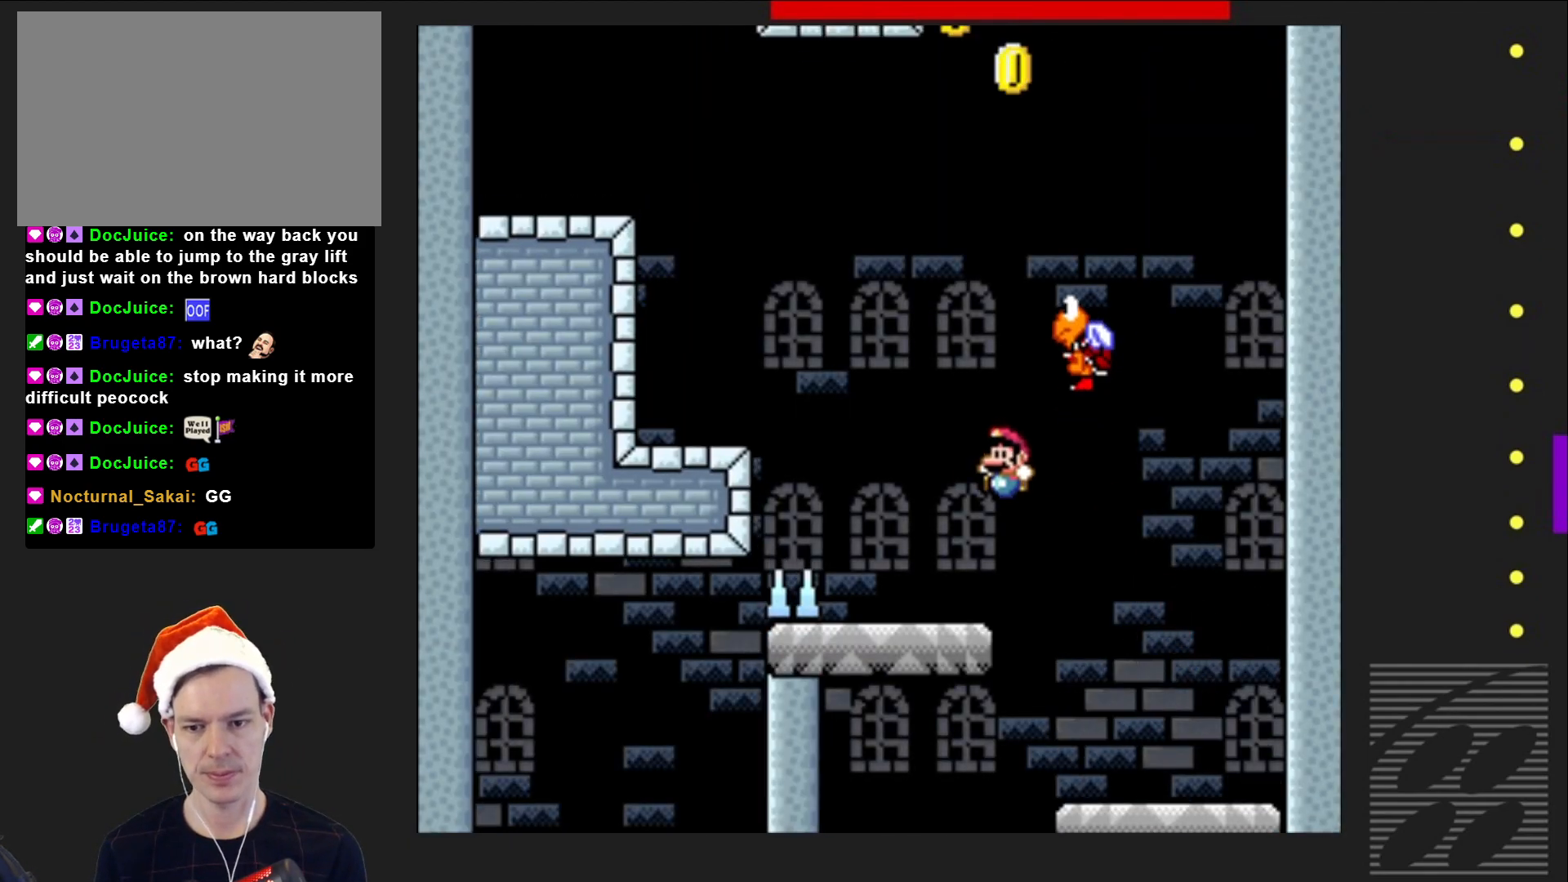
{"buttons": ["SQUARE", "DPAD_LEFT"], "events": [[217, "CROSS", "down"], [283, "DPAD_LEFT", "down"], [483, "CROSS", "up"]]}
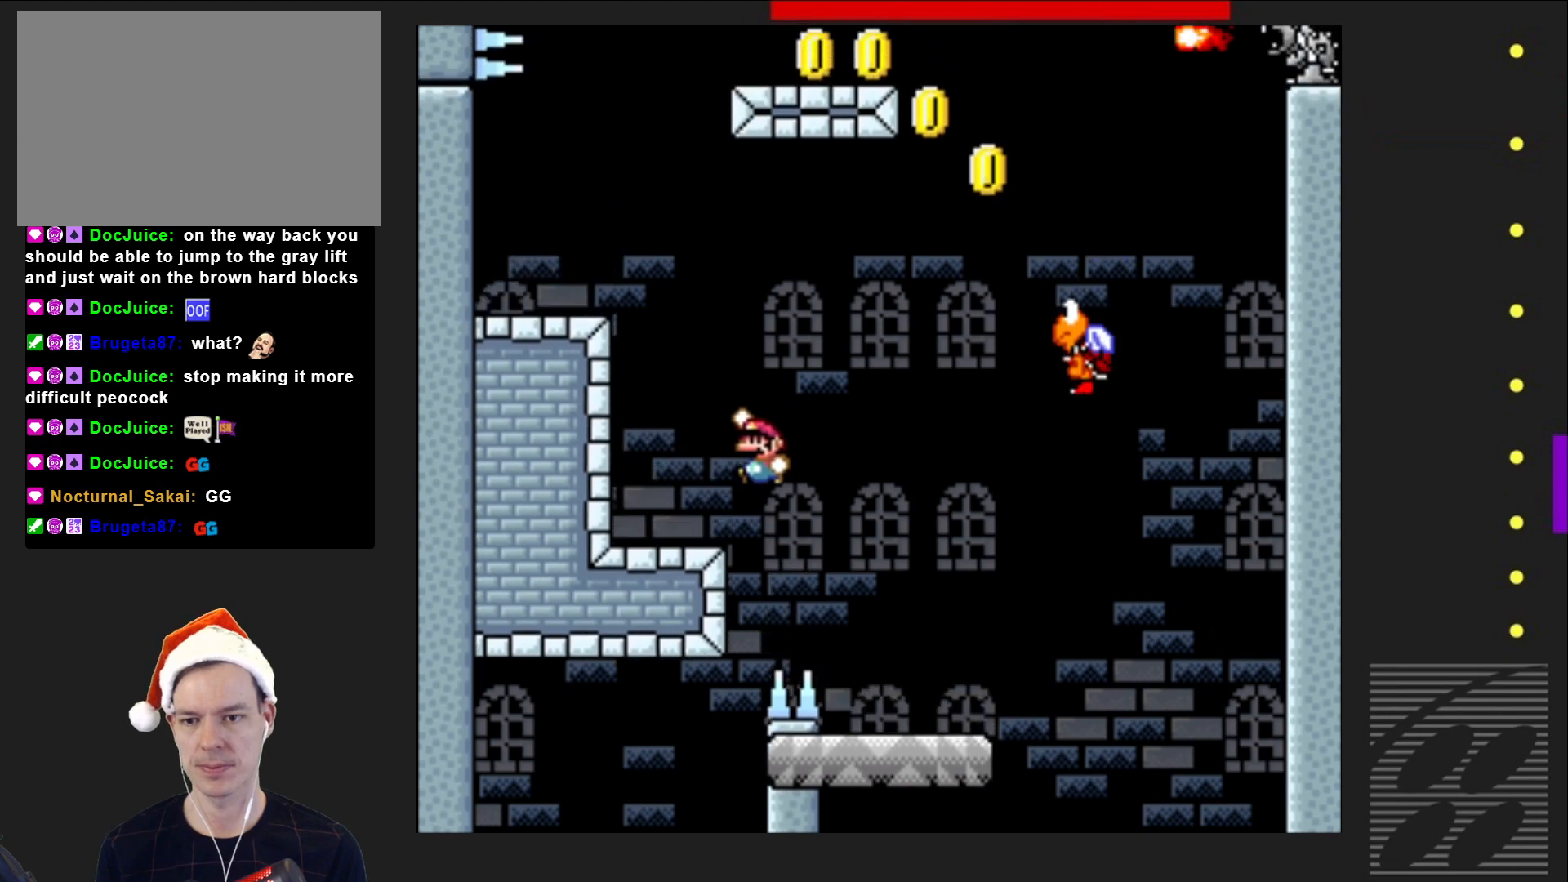
{"buttons": ["CROSS", "SQUARE", "DPAD_LEFT"], "events": [[333, "CROSS", "down"]]}
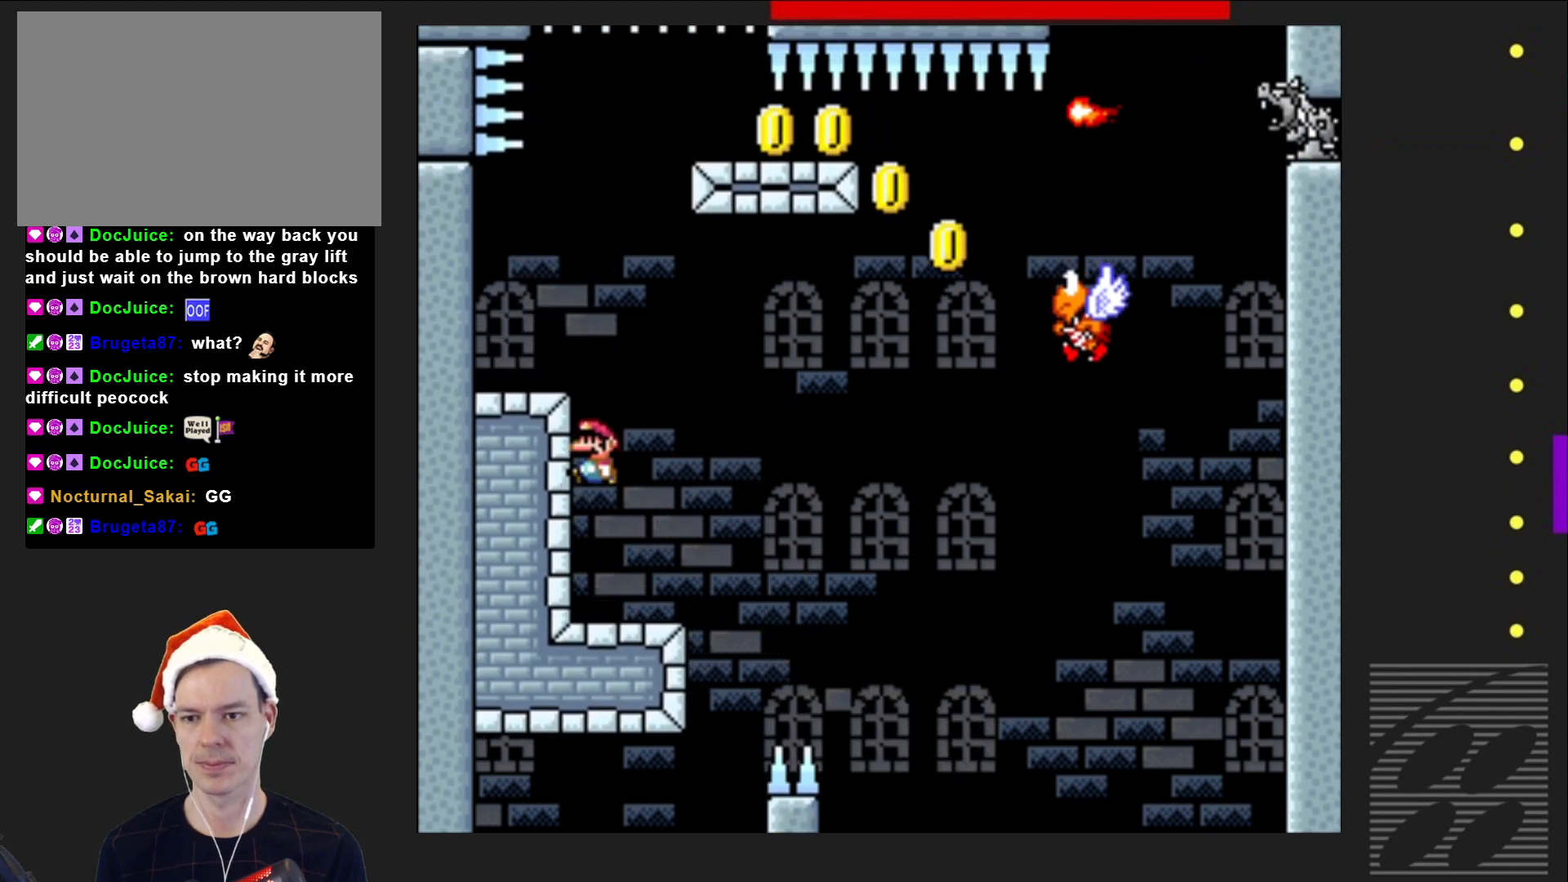
{"buttons": ["SQUARE", "DPAD_RIGHT"], "events": [[333, "CROSS", "up"], [383, "DPAD_LEFT", "up"], [400, "DPAD_RIGHT", "down"]]}
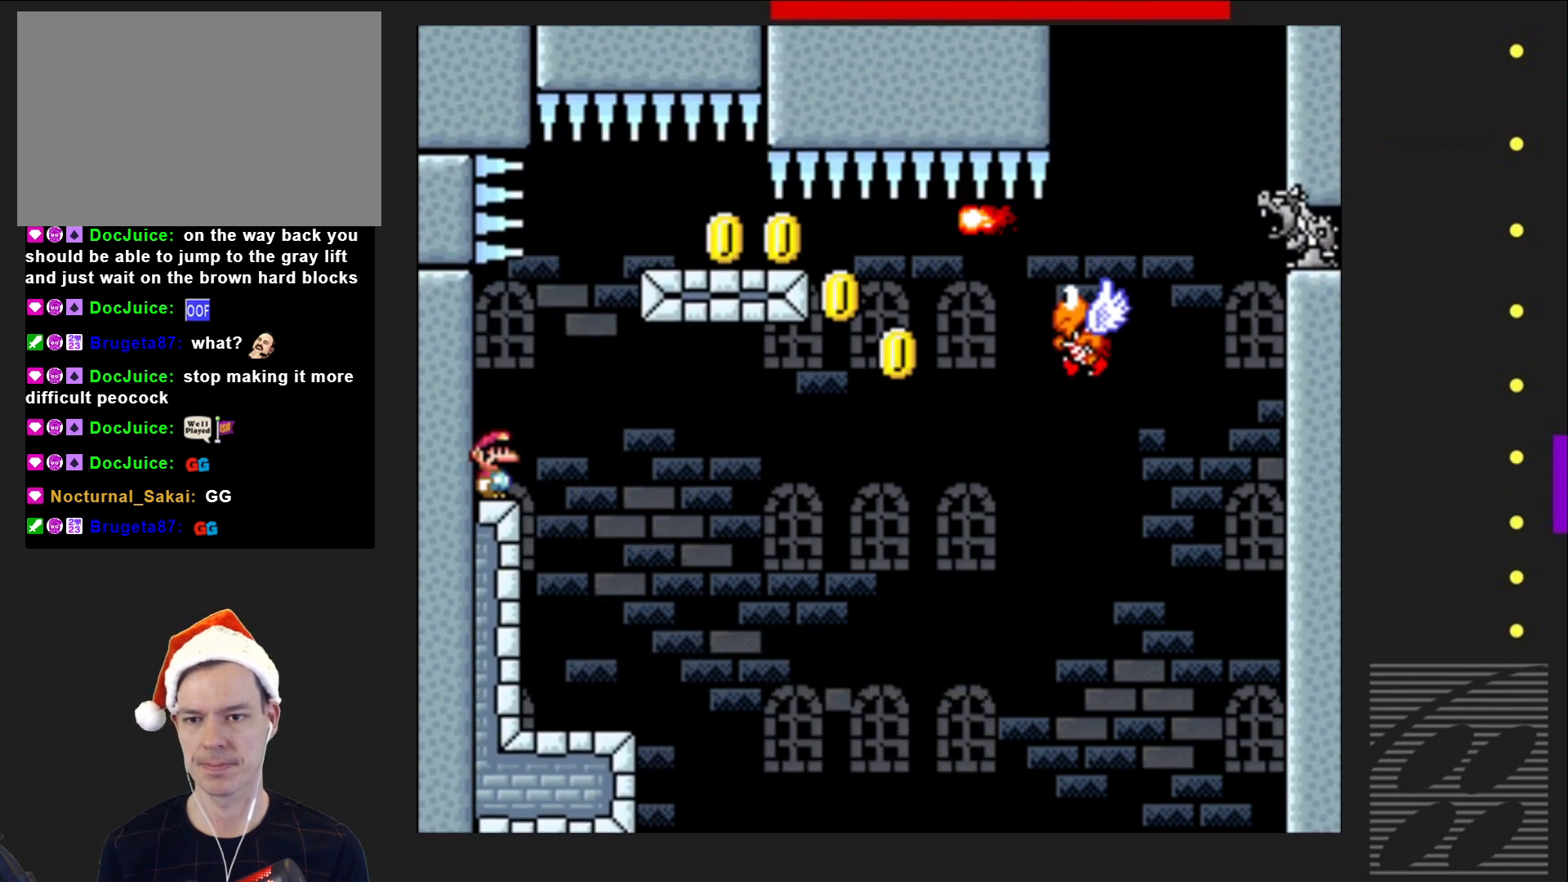
{"buttons": ["SQUARE", "DPAD_RIGHT"], "events": [[67, "CROSS", "down"], [483, "CROSS", "up"]]}
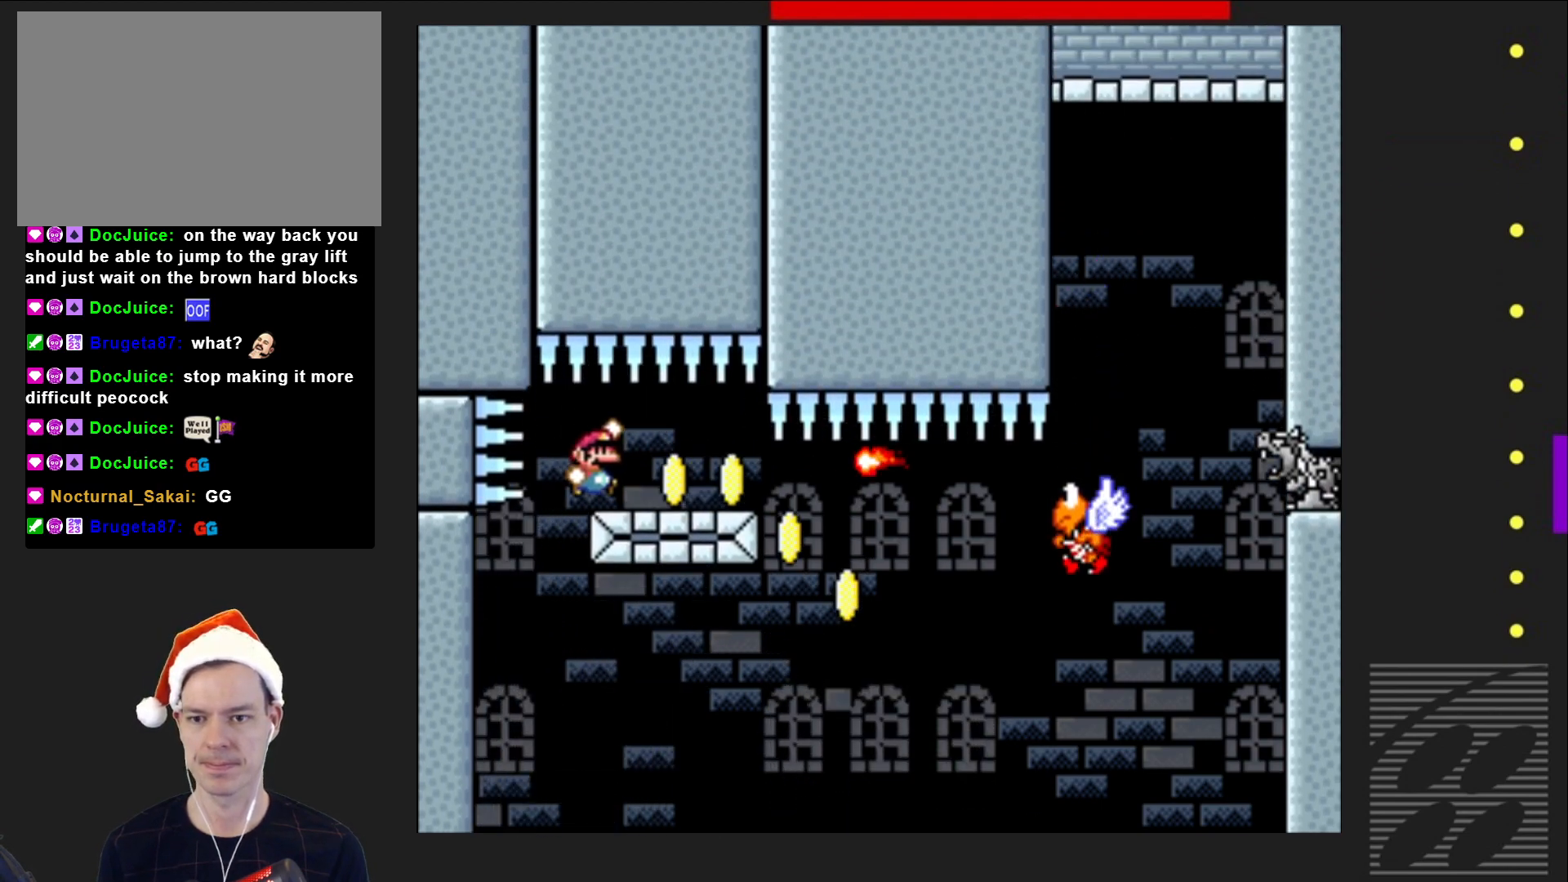
{"buttons": ["SQUARE", "DPAD_RIGHT"], "events": []}
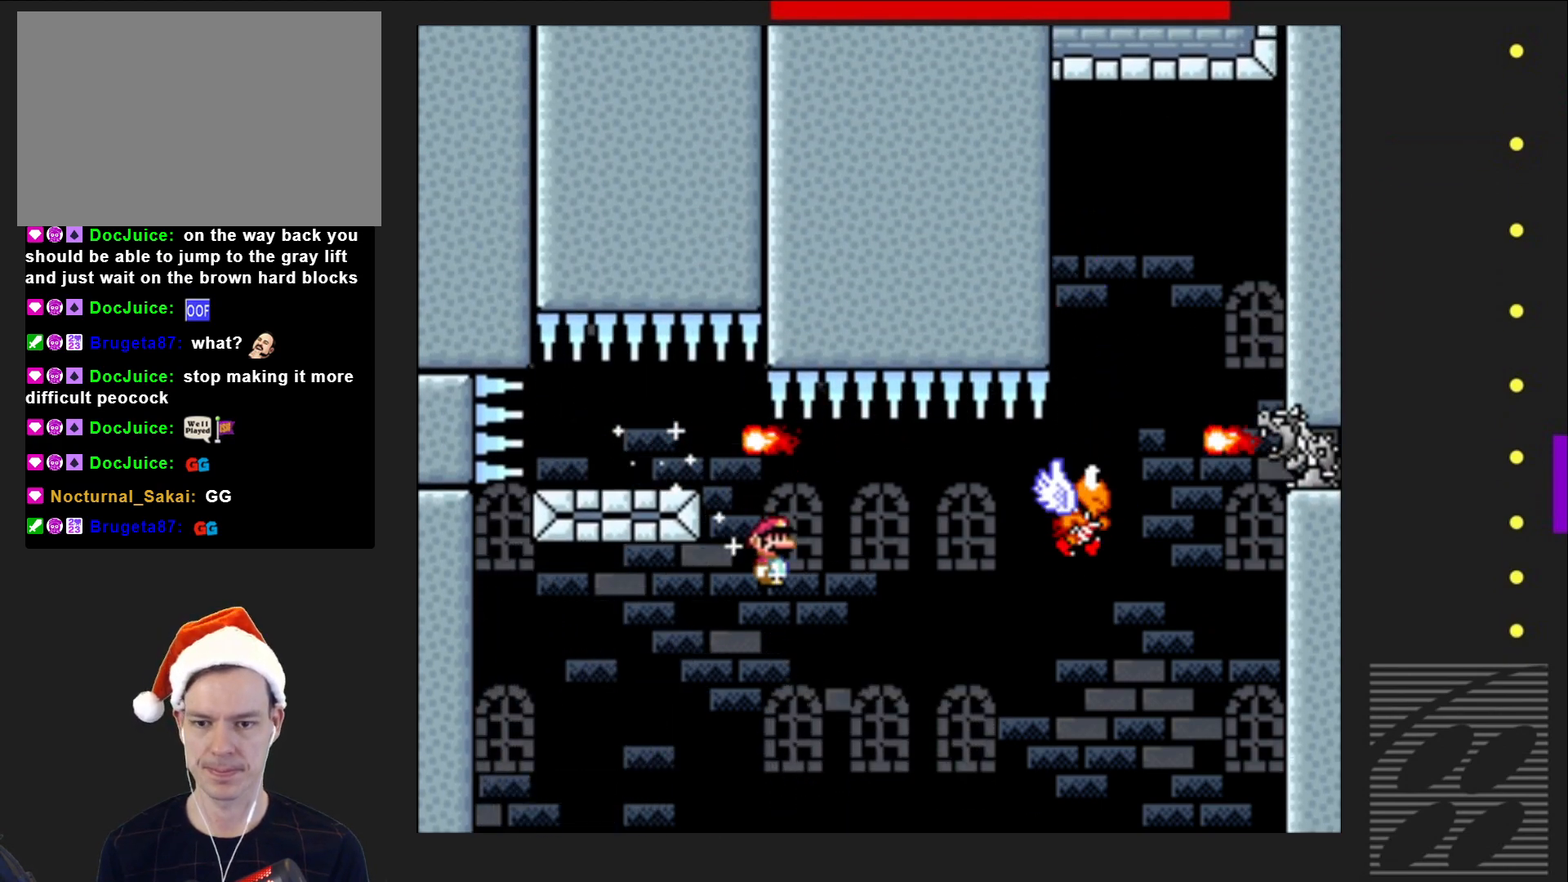
{"buttons": ["SQUARE", "DPAD_RIGHT"], "events": []}
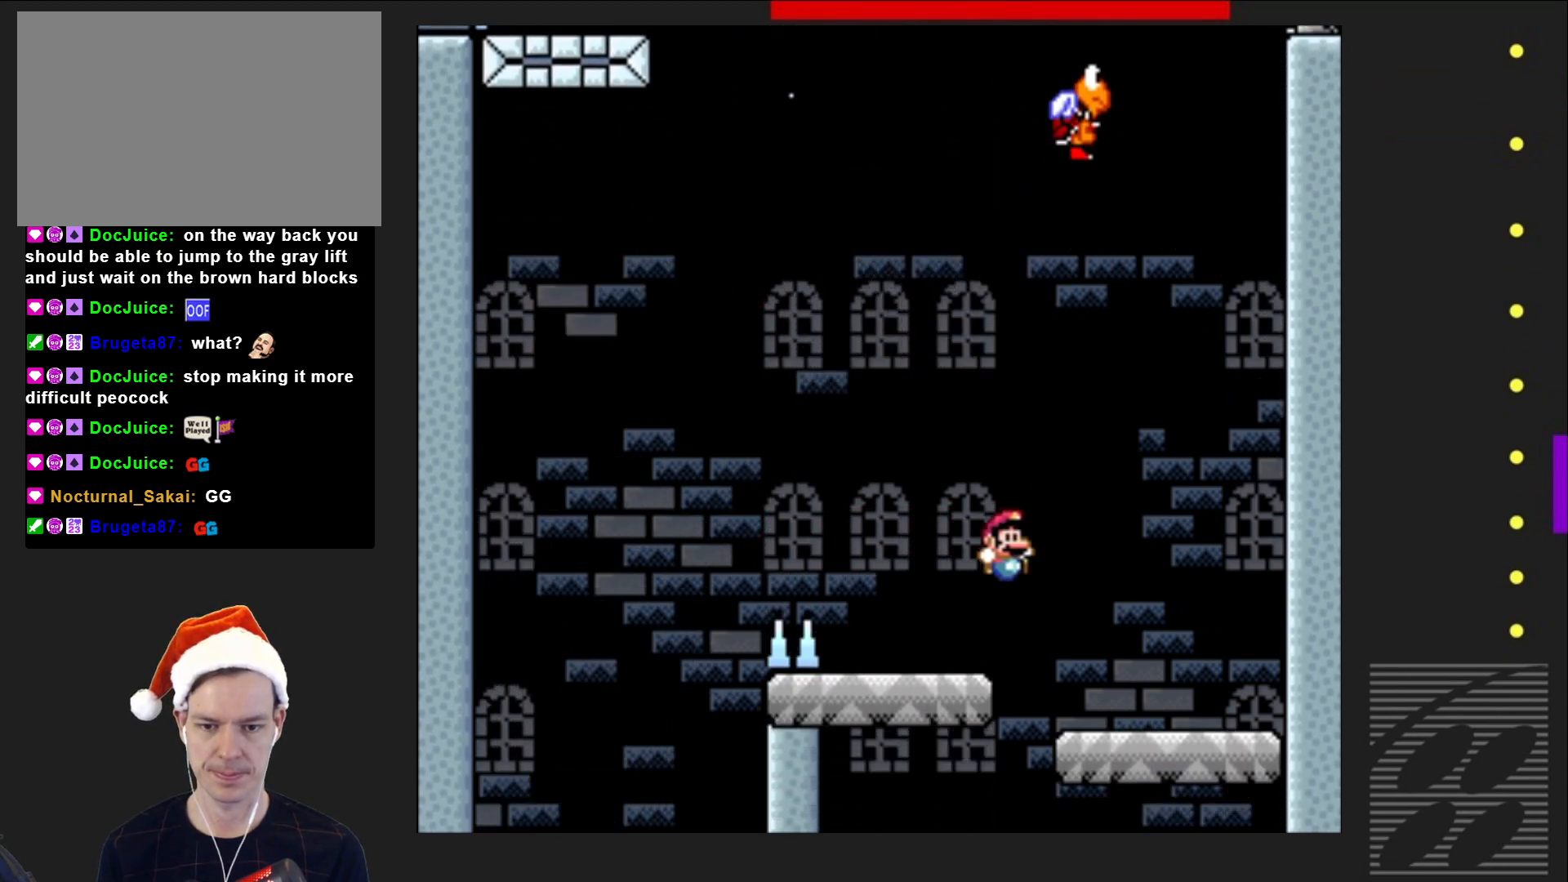
{"buttons": ["SQUARE", "DPAD_LEFT"], "events": [[117, "DPAD_RIGHT", "up"], [183, "CROSS", "down"], [233, "DPAD_LEFT", "down"], [433, "CROSS", "up"]]}
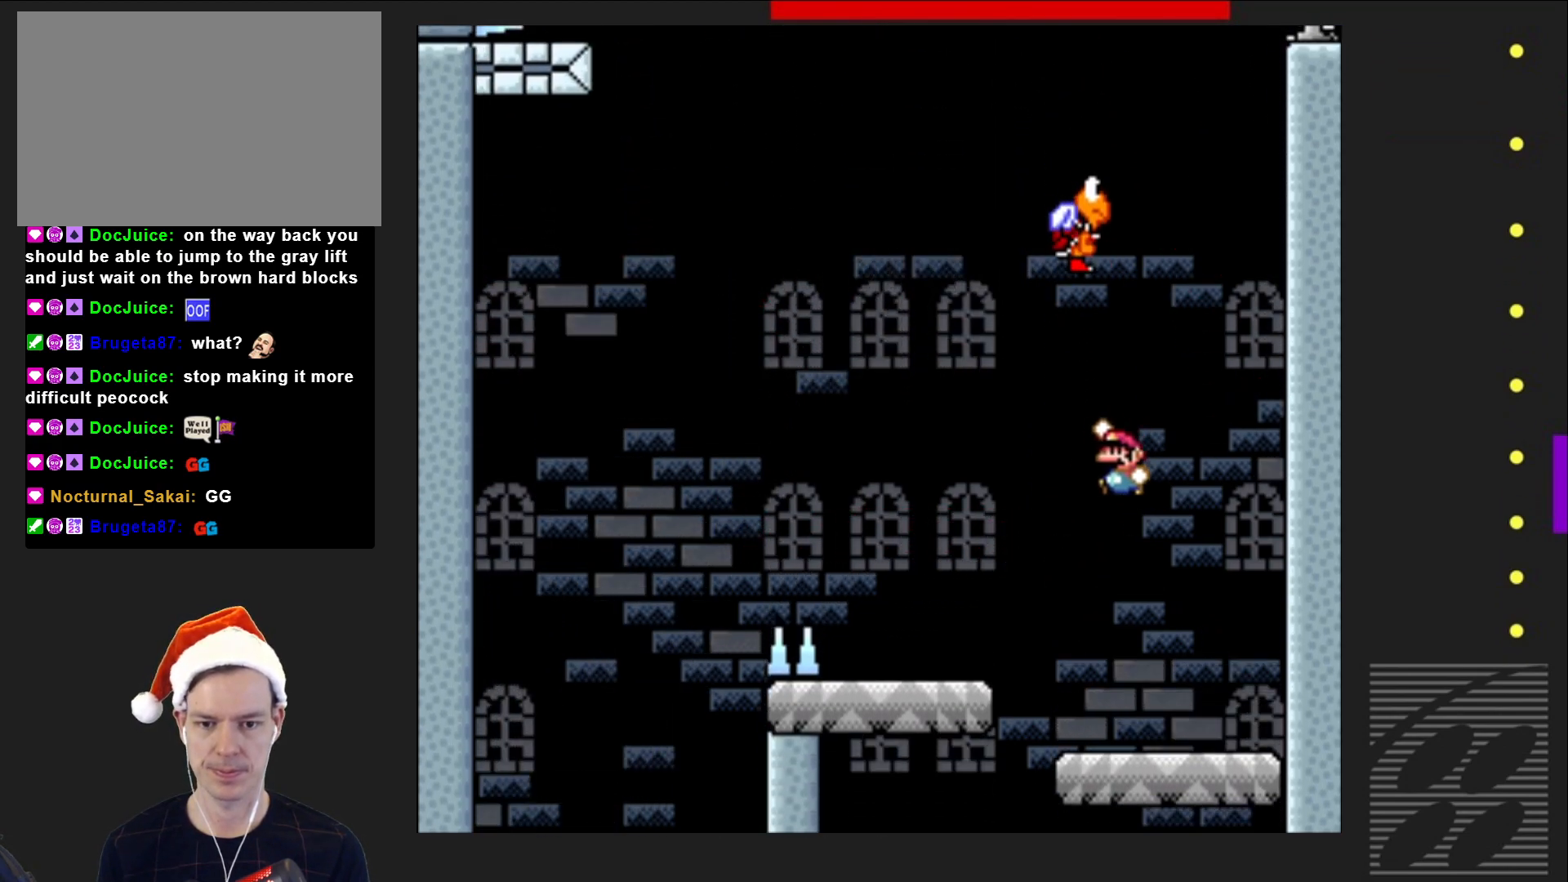
{"buttons": ["CROSS", "SQUARE", "DPAD_RIGHT"], "events": [[333, "DPAD_LEFT", "up"], [483, "CROSS", "down"], [483, "DPAD_RIGHT", "down"]]}
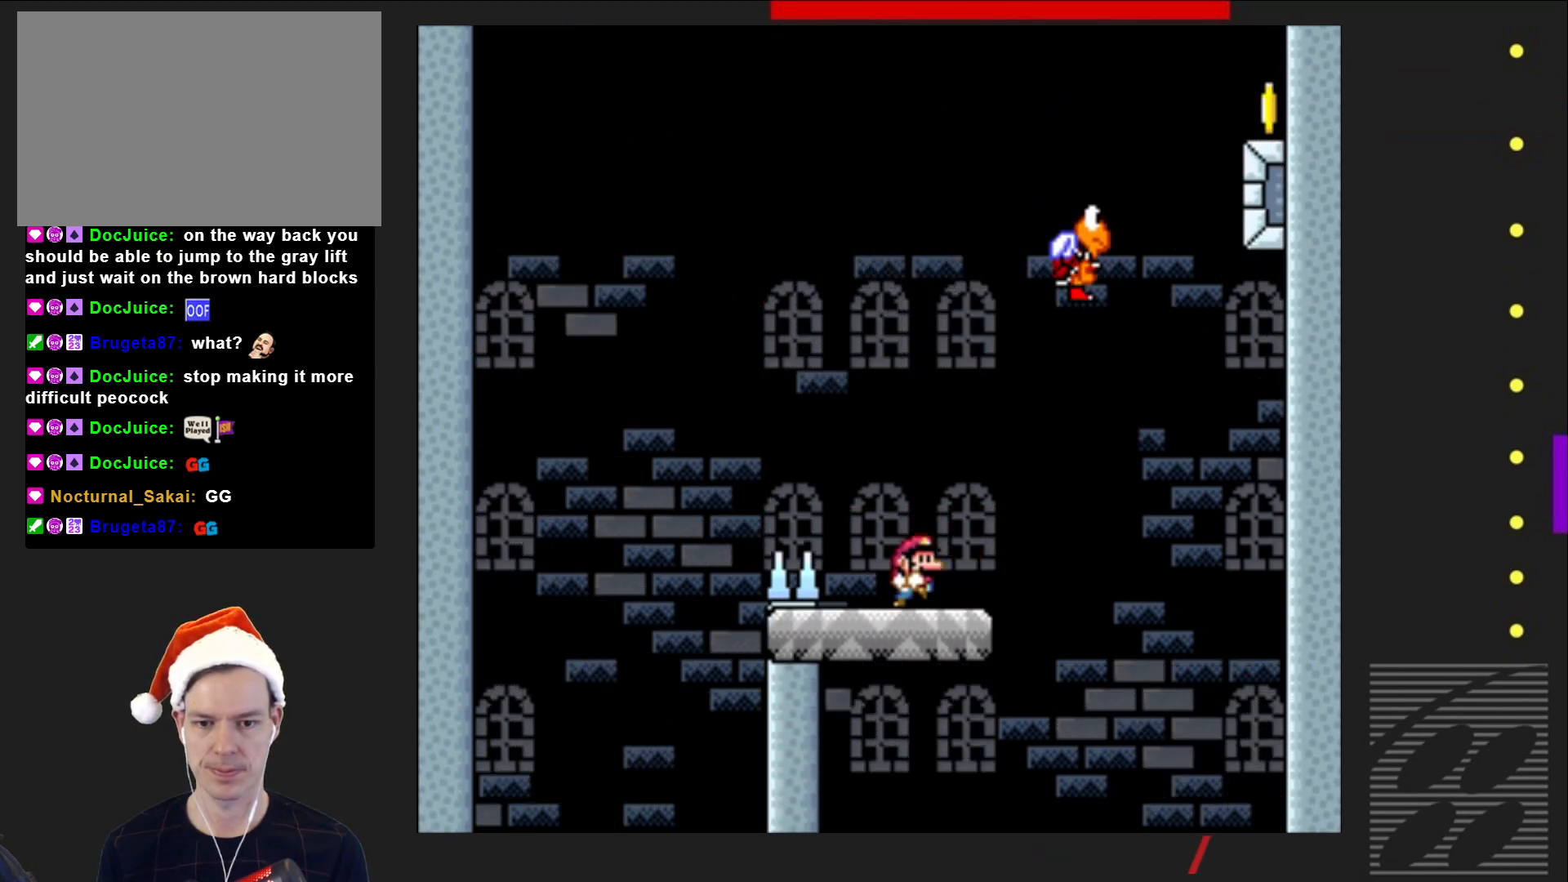
{"buttons": ["CROSS", "SQUARE", "DPAD_RIGHT"], "events": []}
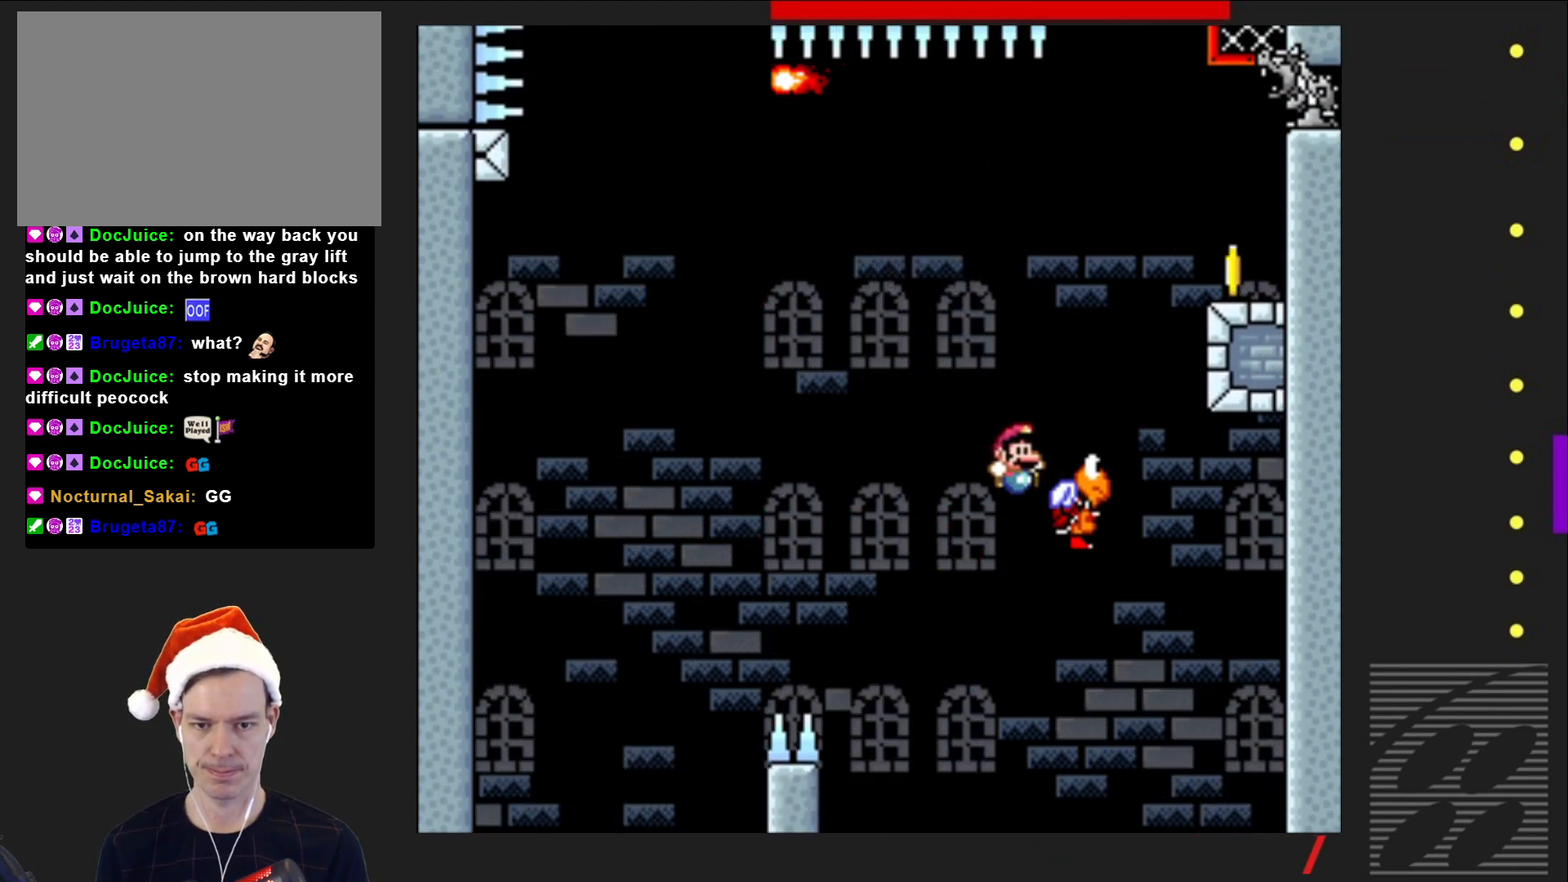
{"buttons": ["SQUARE", "DPAD_RIGHT"], "events": [[67, "DPAD_RIGHT", "up"], [367, "CROSS", "up"], [367, "DPAD_RIGHT", "down"]]}
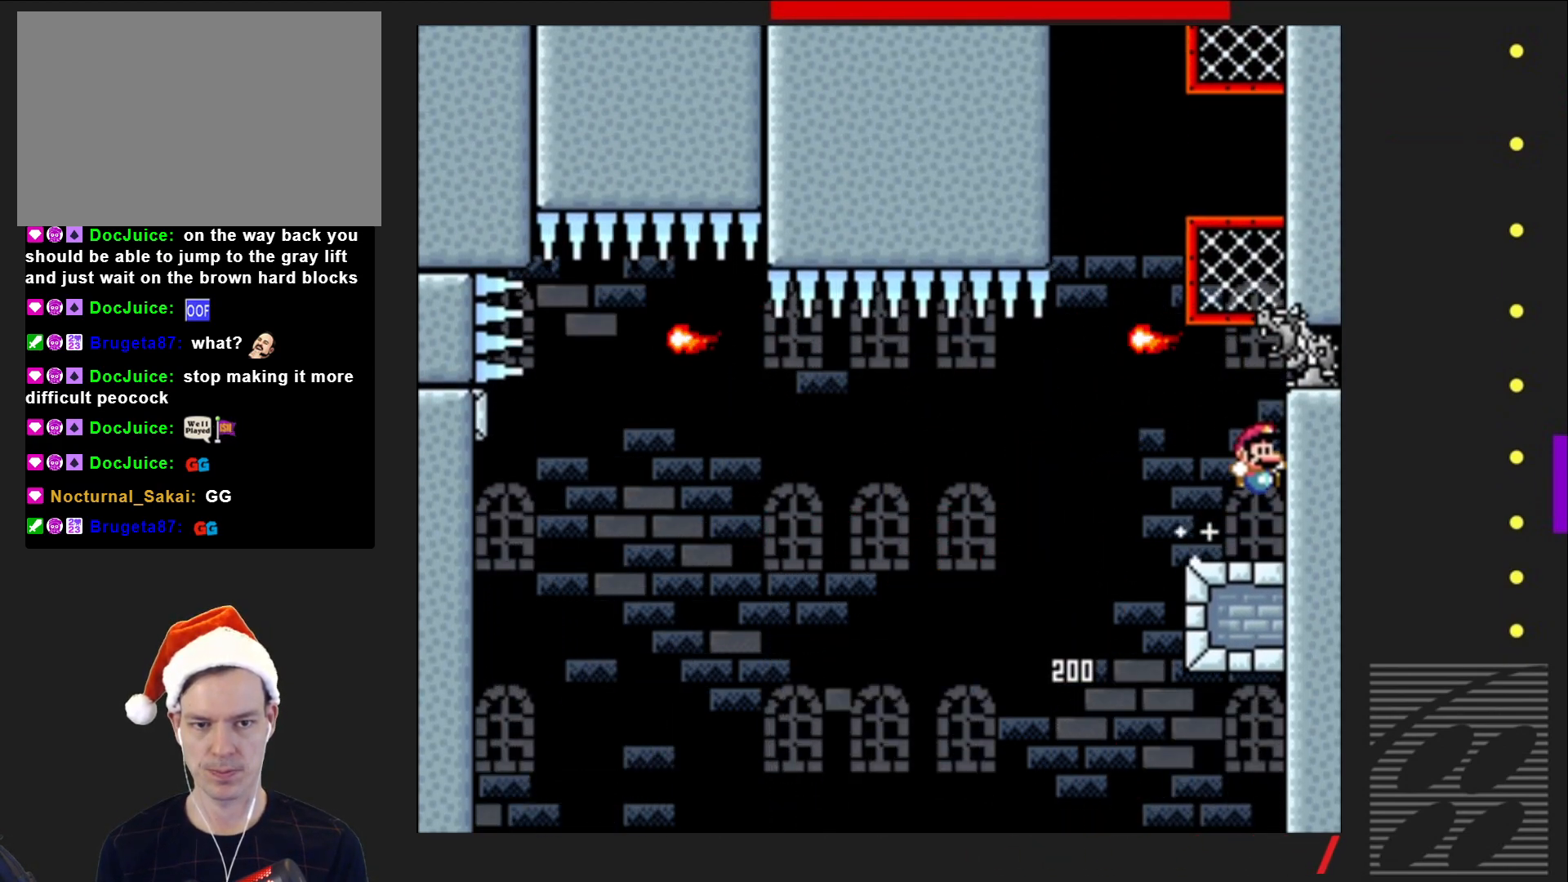
{"buttons": ["CROSS", "SQUARE"], "events": [[117, "DPAD_RIGHT", "up"], [217, "CROSS", "down"]]}
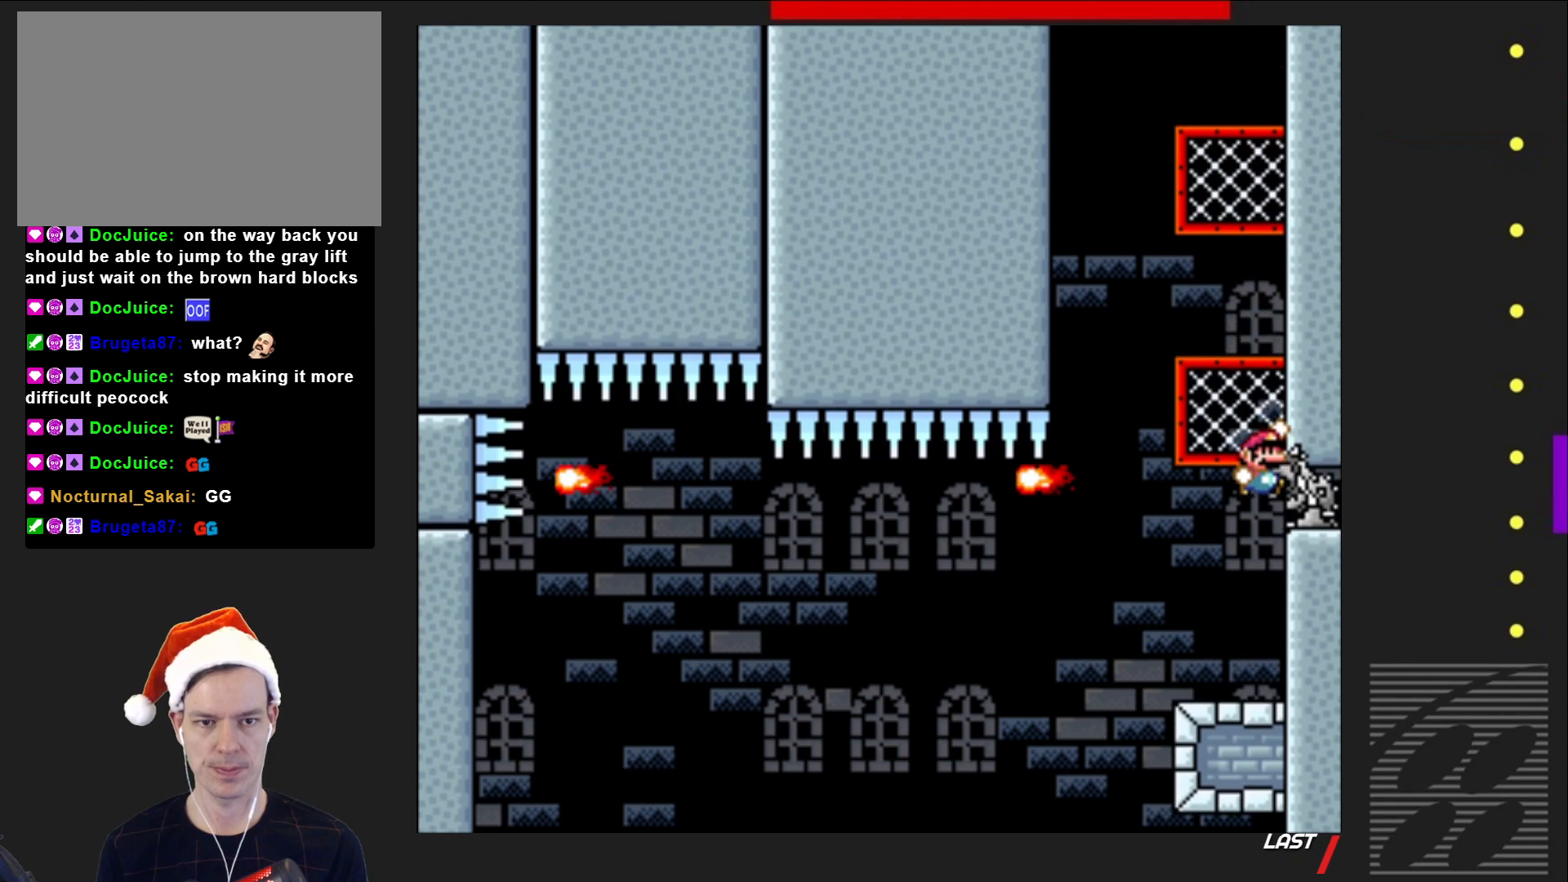
{"buttons": ["CROSS", "DPAD_UP"], "events": [[17, "DPAD_UP", "down"], [117, "CROSS", "up"], [167, "SQUARE", "up"], [367, "CROSS", "down"]]}